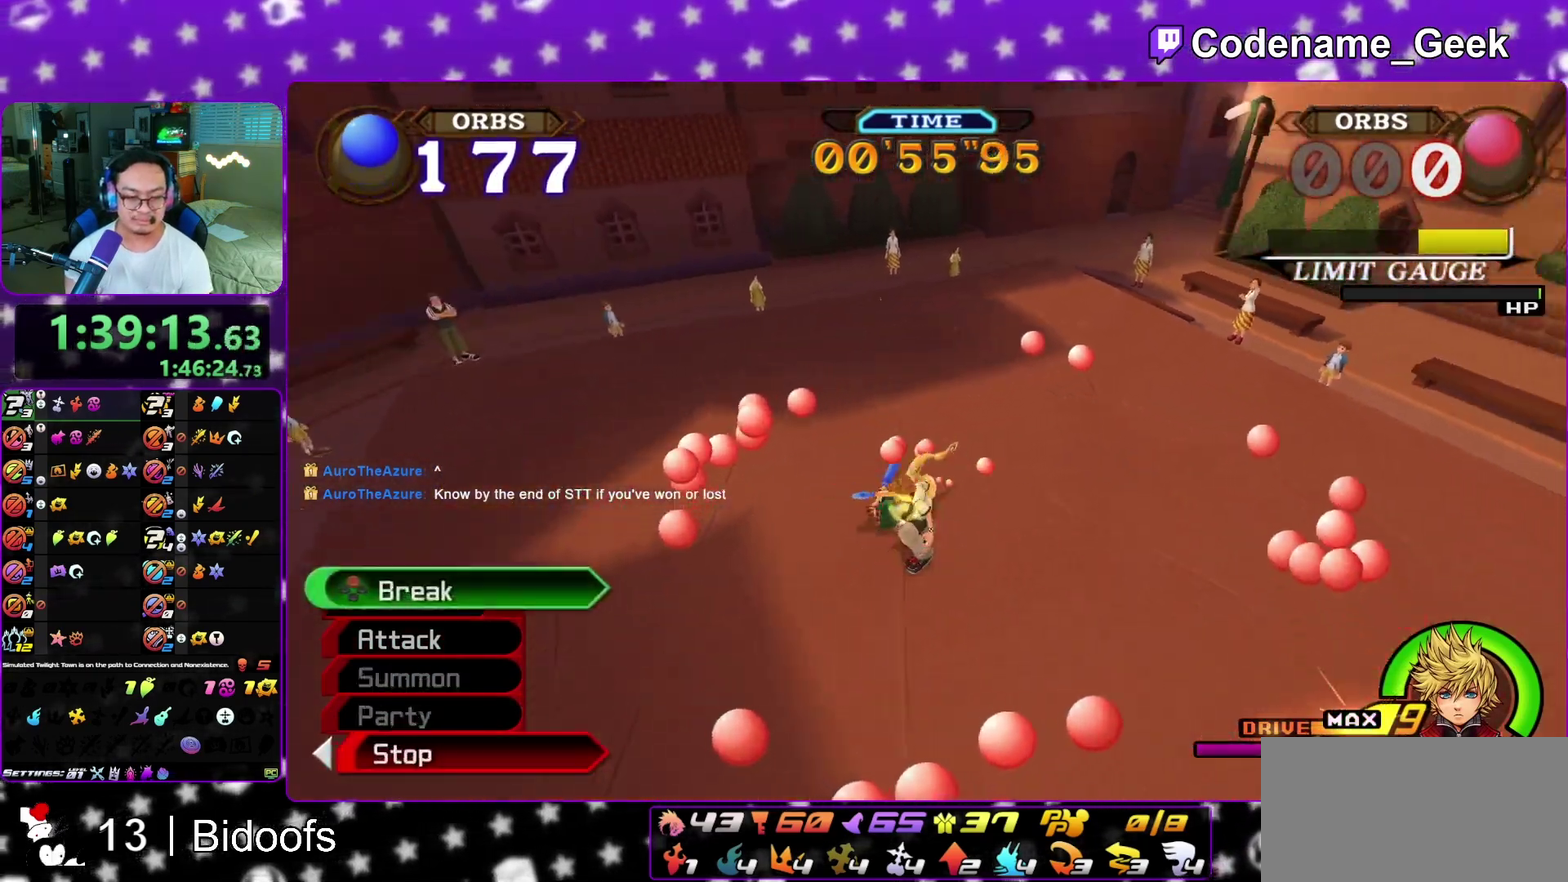
Gameplay with a controller (Nintendo layout); each line is a JSON object with the inputs held at the frame after it (dt_ms = milliseconds from this image to that frame). "events" lists button and stick changes between this image and that frame as [ms after this image, input, new state], when the widget could be followed in between. This overlay highlights the sticks when they move; stick clicks (L3 R3) are not distinguishable. Not read: L3 R1 R3 SELECT START.
{"dt_ms": 400, "buttons": [], "left_stick": "left", "right_stick": "center", "events": [[33, "right_stick", "center"], [283, "left_stick", "down"], [333, "left_stick", "left"]]}
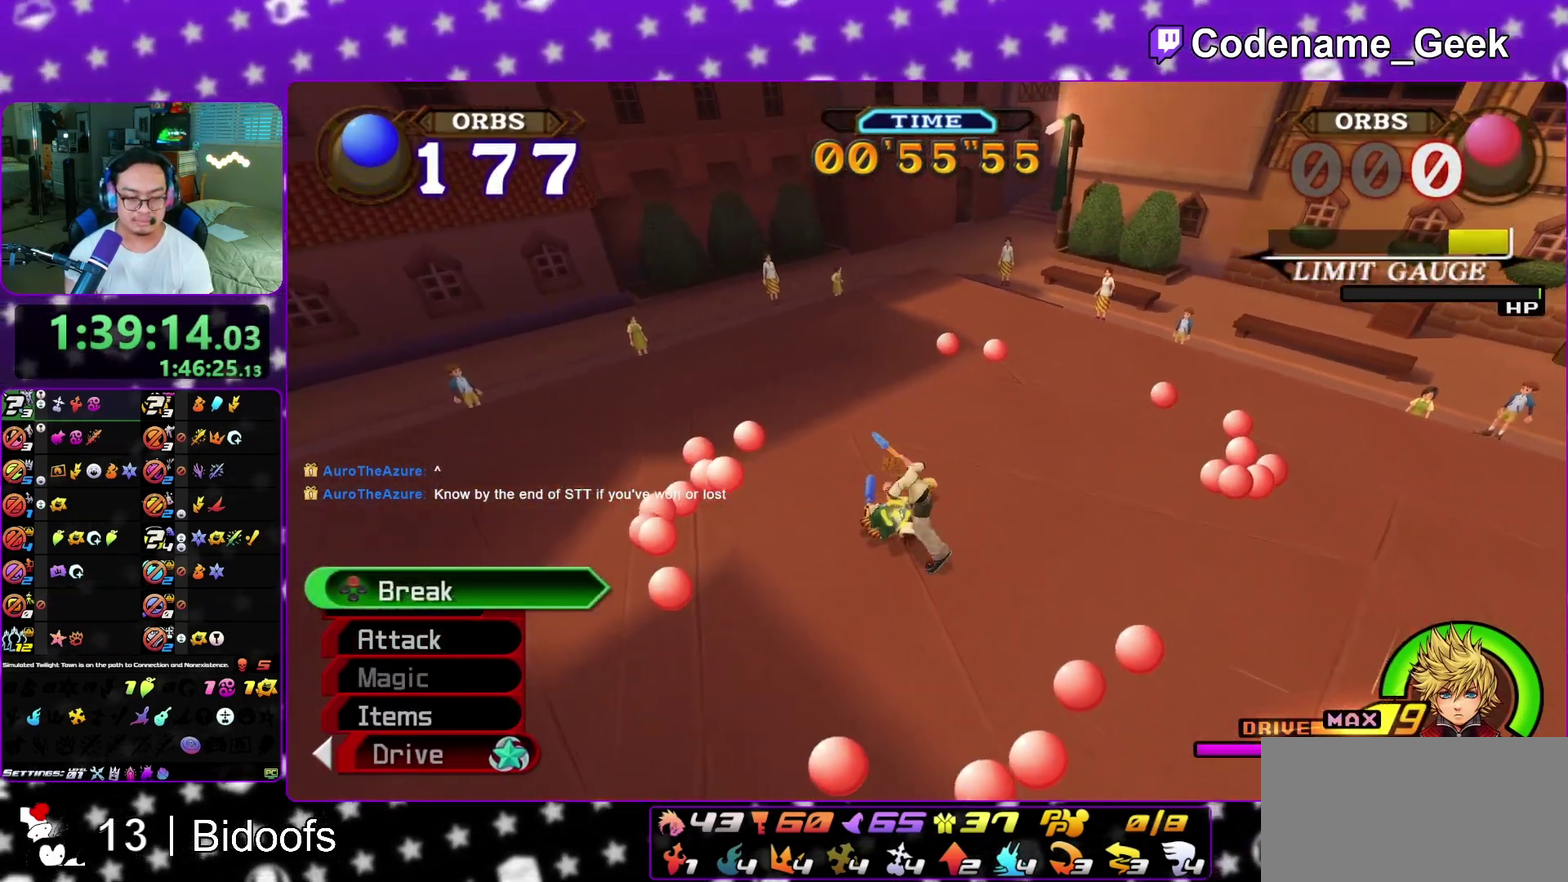
{"dt_ms": 600, "buttons": ["A"], "left_stick": "center", "right_stick": "center", "events": [[67, "right_stick", "right"], [200, "left_stick", "up"], [200, "right_stick", "center"], [233, "A", "down"], [283, "left_stick", "center"], [483, "A", "up"], [483, "B", "down"], [533, "A", "down"], [567, "B", "up"]]}
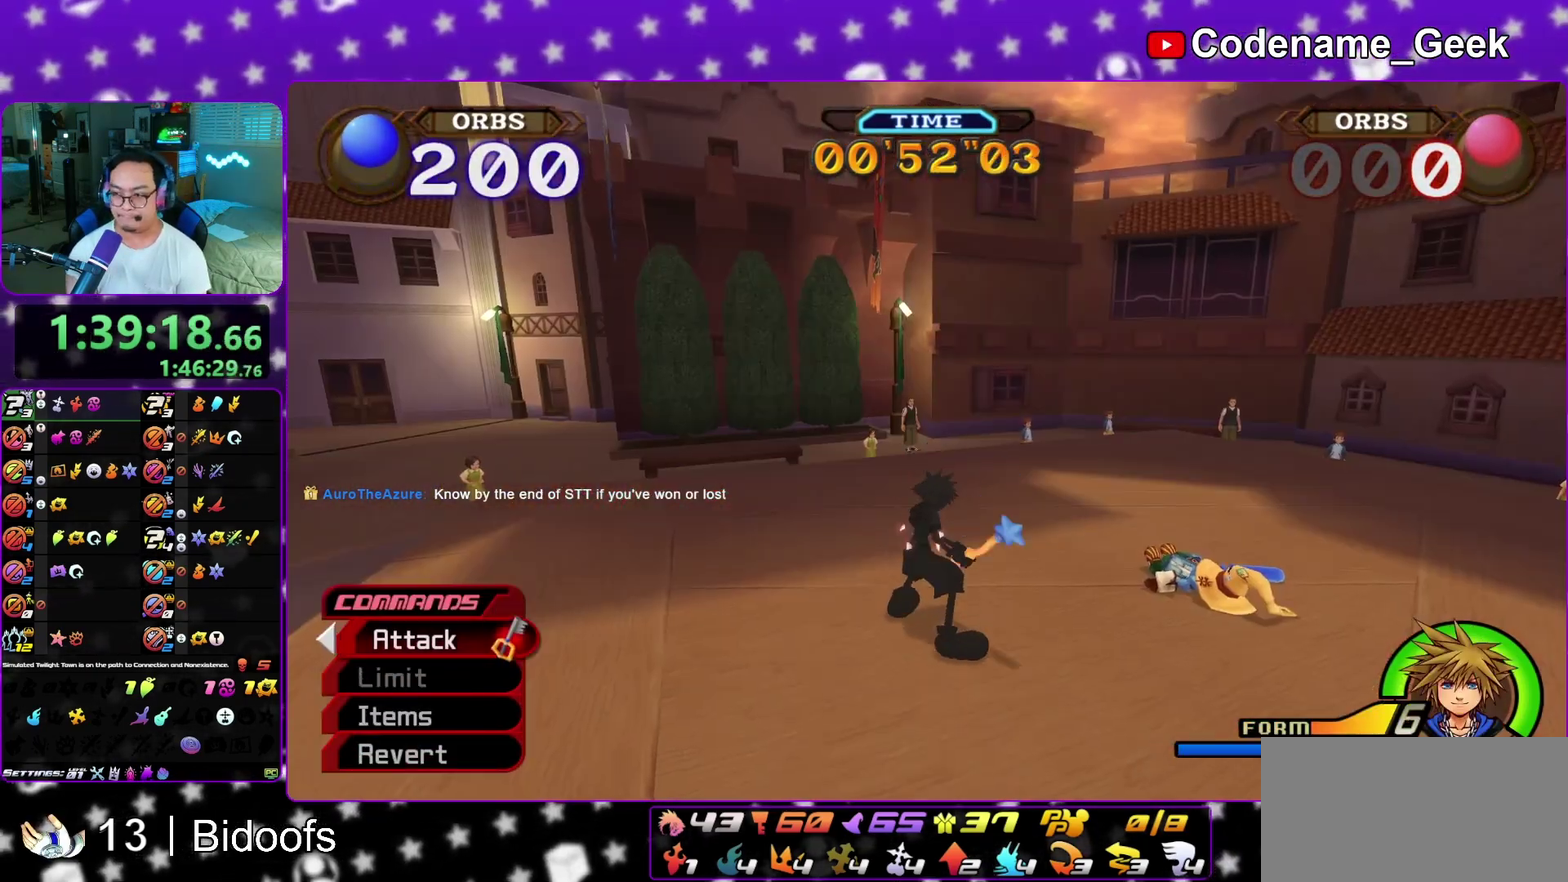
{"dt_ms": 300, "buttons": ["A"], "left_stick": "center", "right_stick": "center", "events": [[50, "B", "down"], [100, "B", "up"], [150, "A", "up"], [167, "B", "down"], [233, "A", "down"], [233, "B", "up"]]}
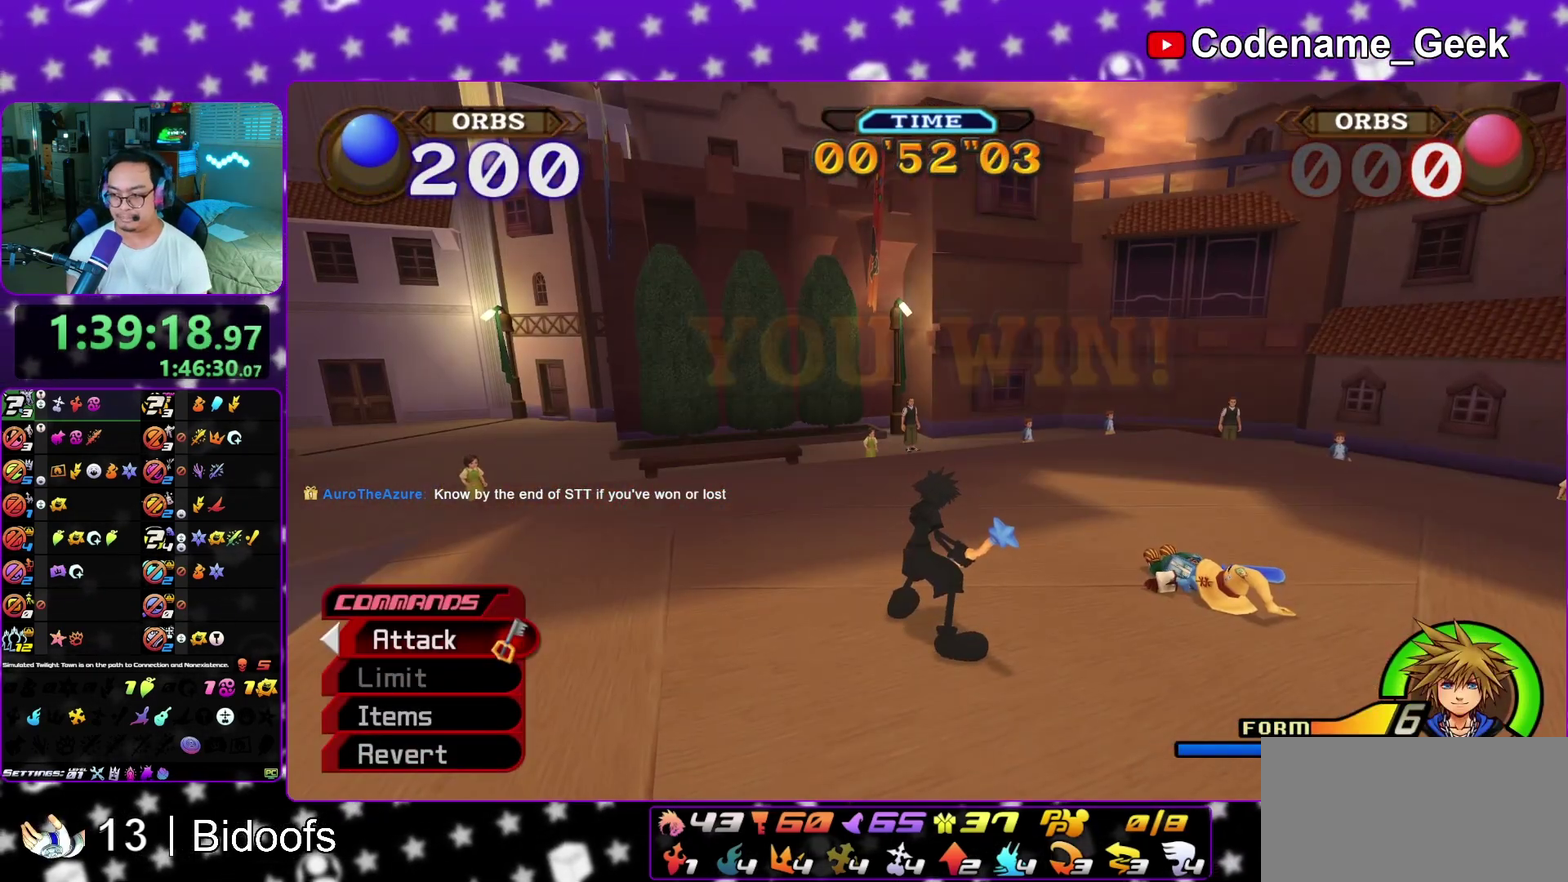
{"dt_ms": 700, "buttons": ["A"], "left_stick": "center", "right_stick": "center", "events": [[167, "A", "up"], [167, "B", "down"], [233, "A", "down"], [233, "B", "up"], [317, "A", "up"], [317, "B", "down"], [383, "A", "down"], [383, "B", "up"], [433, "B", "down"], [450, "A", "up"], [517, "A", "down"], [517, "B", "up"], [600, "A", "up"], [600, "B", "down"], [667, "A", "down"], [700, "B", "up"]]}
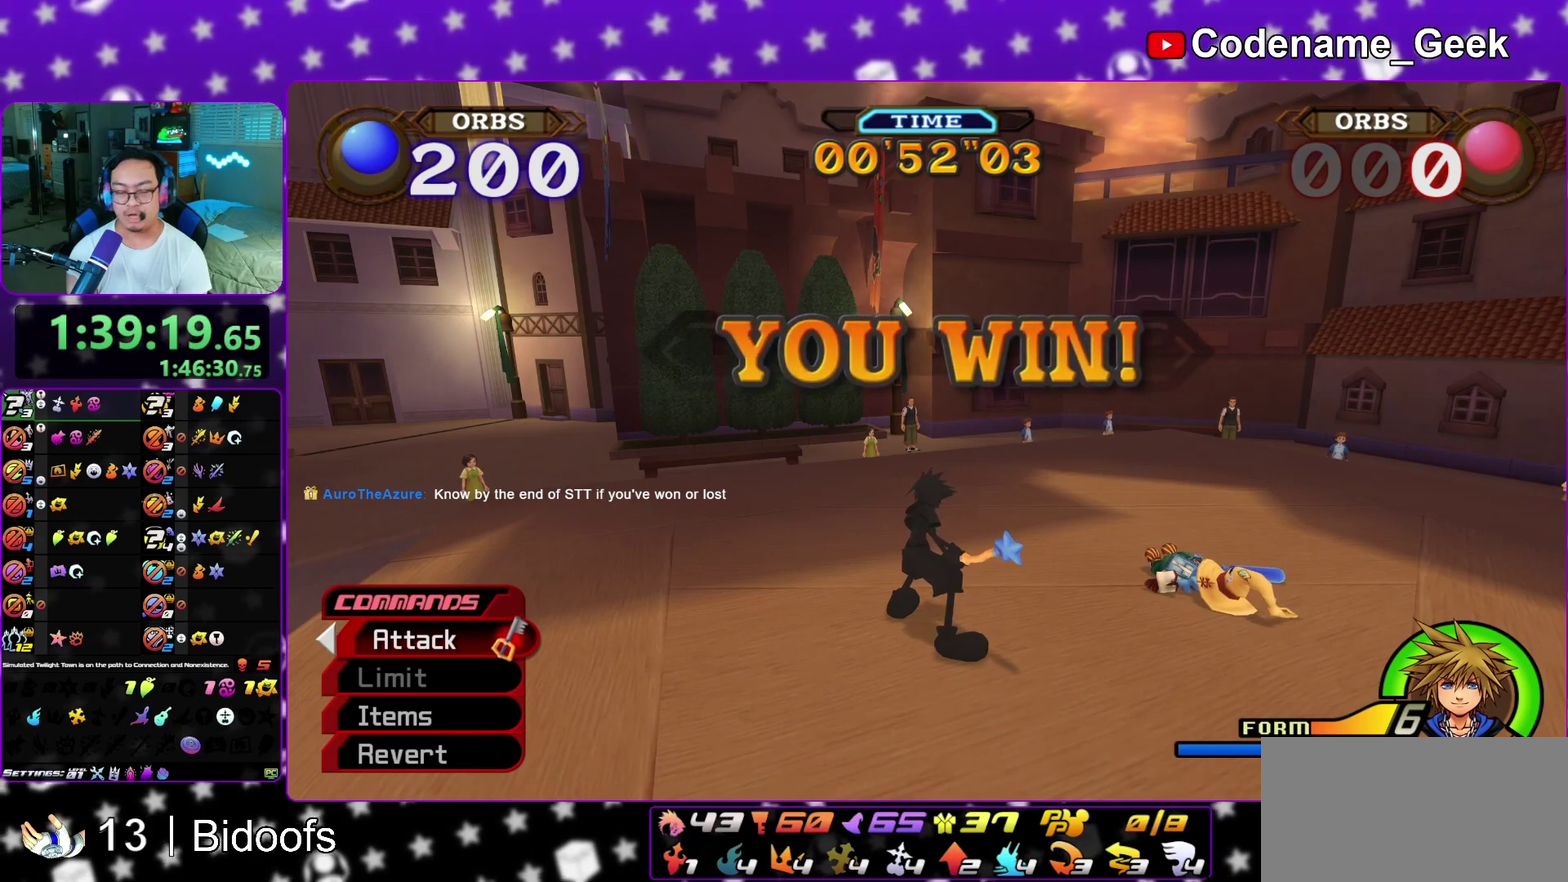
{"dt_ms": 500, "buttons": ["B"], "left_stick": "center", "right_stick": "center", "events": [[50, "A", "up"], [67, "B", "down"], [133, "A", "down"], [133, "B", "up"], [233, "A", "up"], [233, "B", "down"], [250, "A", "down"], [283, "B", "up"], [367, "B", "down"], [400, "B", "up"], [467, "B", "down"], [483, "A", "up"]]}
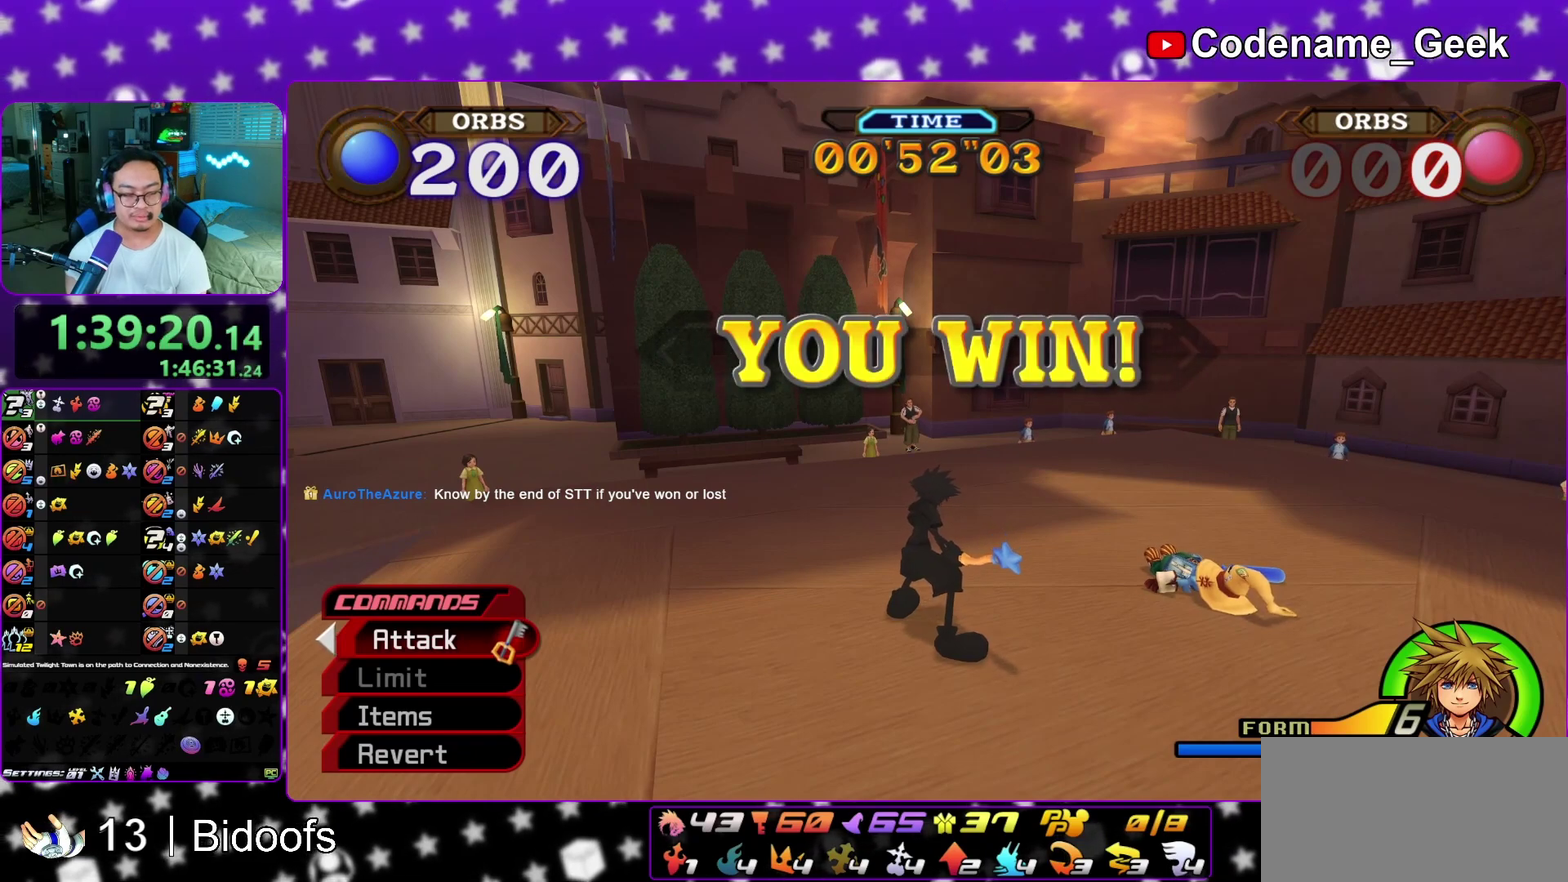
{"dt_ms": 500, "buttons": ["A"], "left_stick": "center", "right_stick": "center", "events": [[50, "A", "down"], [67, "B", "up"], [133, "A", "up"], [133, "B", "down"], [183, "A", "down"], [183, "B", "up"], [250, "A", "up"], [283, "B", "down"], [333, "A", "down"], [333, "B", "up"], [417, "A", "up"], [467, "A", "down"]]}
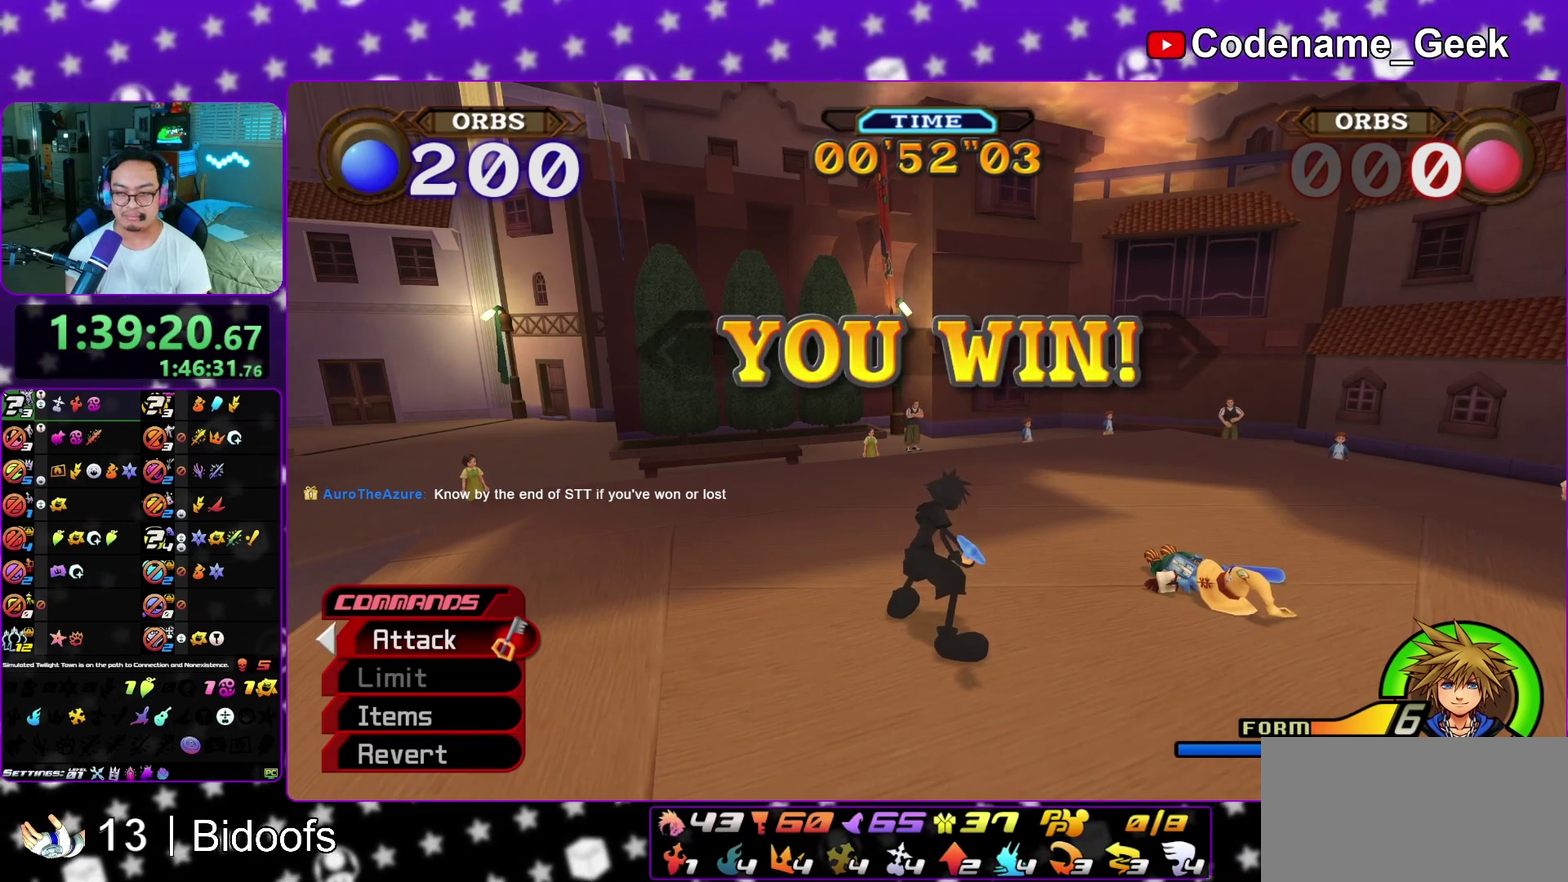
{"dt_ms": 600, "buttons": ["B"], "left_stick": "center", "right_stick": "center", "events": [[50, "A", "up"], [67, "B", "down"], [150, "A", "down"], [150, "B", "up"], [200, "A", "up"], [250, "B", "down"], [283, "A", "down"], [283, "B", "up"], [383, "A", "up"], [383, "B", "down"], [467, "A", "down"], [467, "B", "up"], [533, "A", "up"], [533, "B", "down"]]}
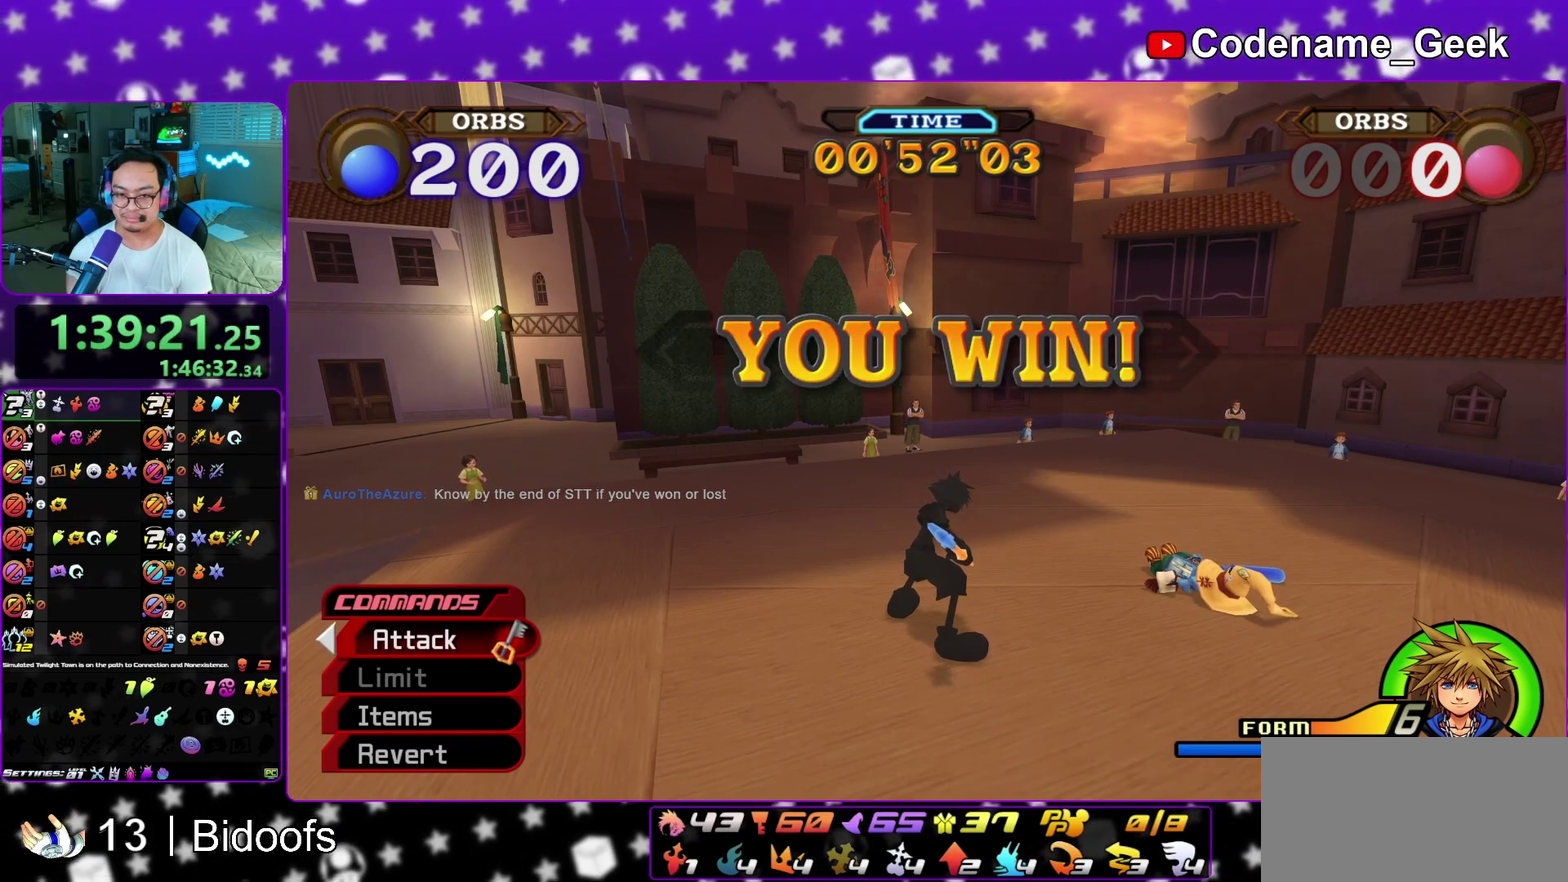
{"dt_ms": 400, "buttons": ["B"], "left_stick": "center", "right_stick": "center", "events": [[17, "A", "down"], [17, "B", "up"], [100, "A", "up"], [100, "B", "down"], [167, "A", "down"], [183, "B", "up"], [233, "B", "down"], [250, "A", "up"], [283, "A", "down"], [300, "B", "up"], [400, "A", "up"], [400, "B", "down"]]}
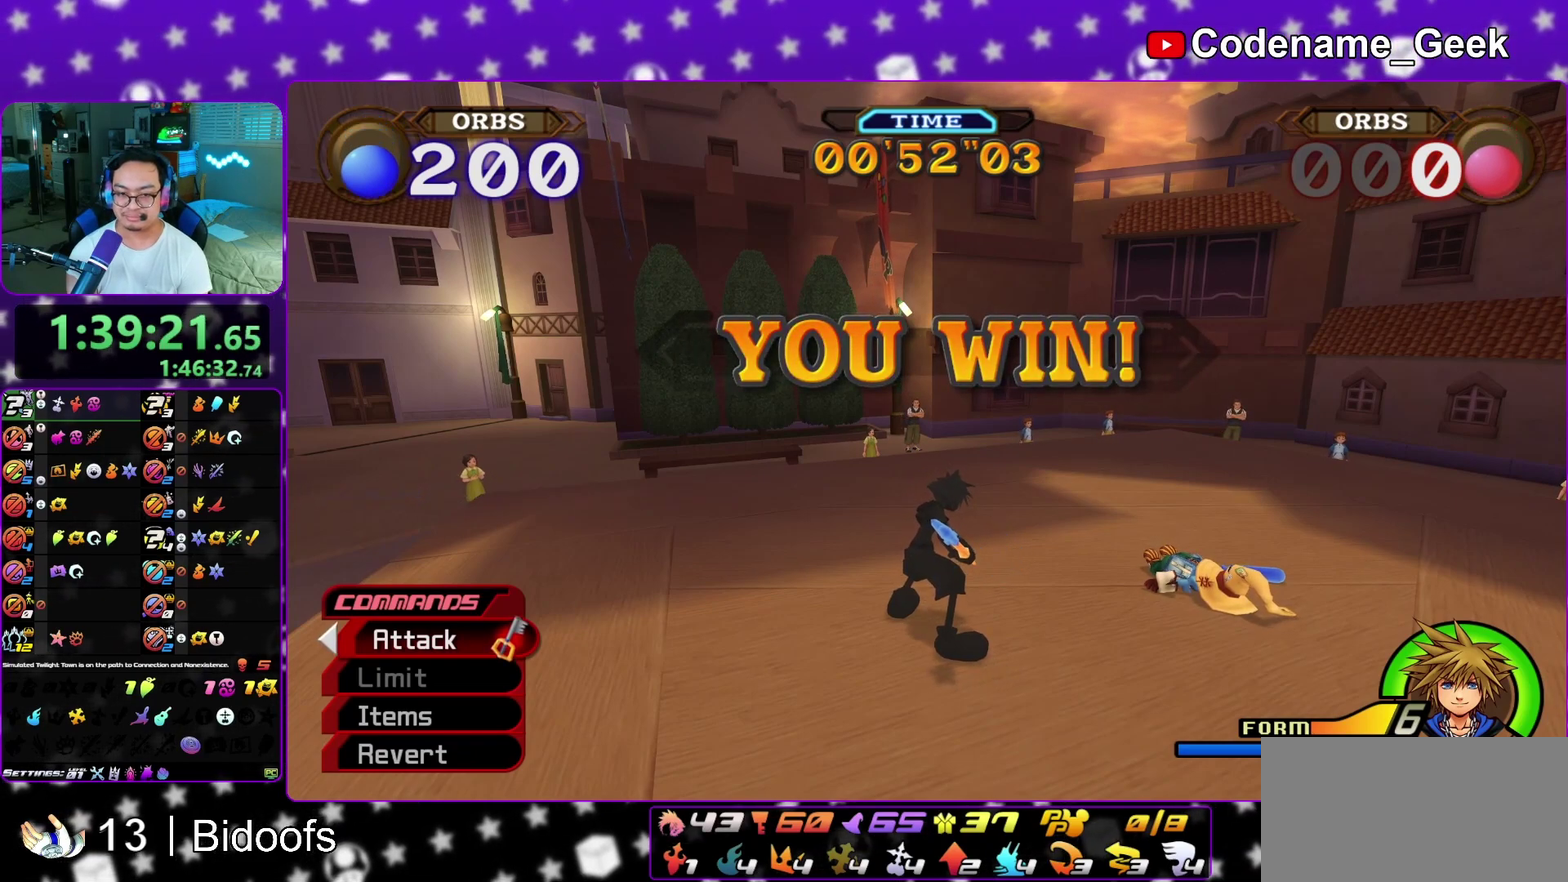
{"dt_ms": 700, "buttons": ["A"], "left_stick": "center", "right_stick": "center", "events": [[50, "A", "down"], [50, "B", "up"], [133, "A", "up"], [150, "B", "down"], [217, "A", "down"], [233, "B", "up"], [300, "A", "up"], [300, "B", "down"], [367, "A", "down"], [383, "B", "up"], [450, "A", "up"], [450, "B", "down"], [533, "A", "down"], [550, "B", "up"], [600, "A", "up"], [633, "B", "down"], [667, "A", "down"], [667, "B", "up"]]}
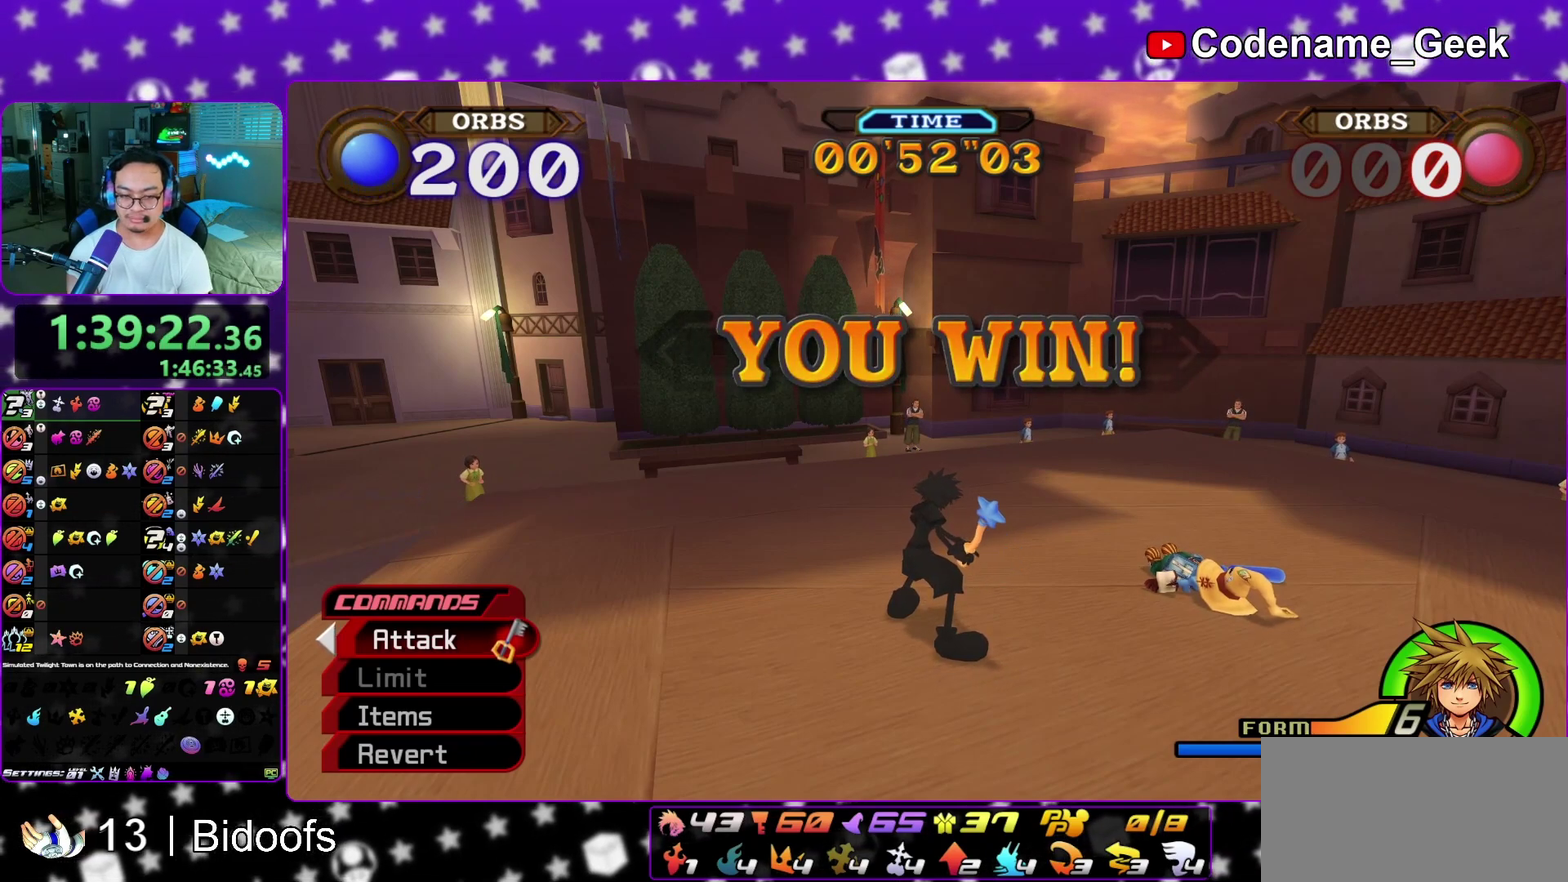
{"dt_ms": 300, "buttons": [], "left_stick": "center", "right_stick": "center", "events": [[50, "A", "up"], [50, "B", "down"], [150, "A", "down"], [150, "B", "up"], [200, "A", "up"], [217, "B", "down"], [300, "B", "up"]]}
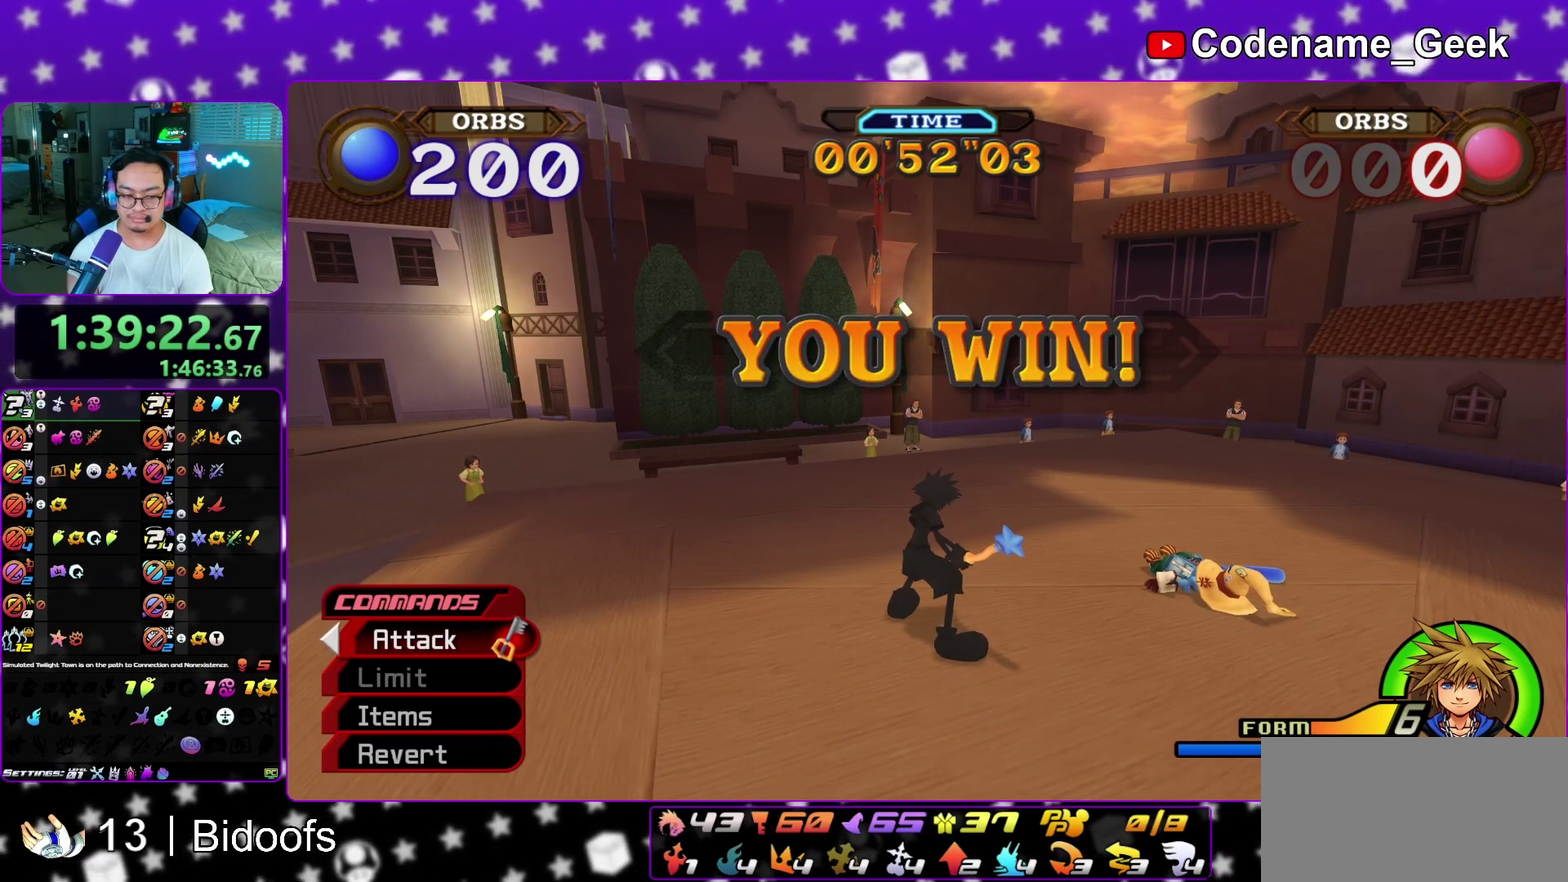
{"dt_ms": 500, "buttons": ["A"], "left_stick": "center", "right_stick": "center", "events": [[17, "A", "down"], [67, "A", "up"], [133, "A", "down"], [217, "A", "up"], [233, "B", "down"], [283, "A", "down"], [283, "B", "up"], [350, "A", "up"], [367, "B", "down"], [450, "A", "down"], [450, "B", "up"]]}
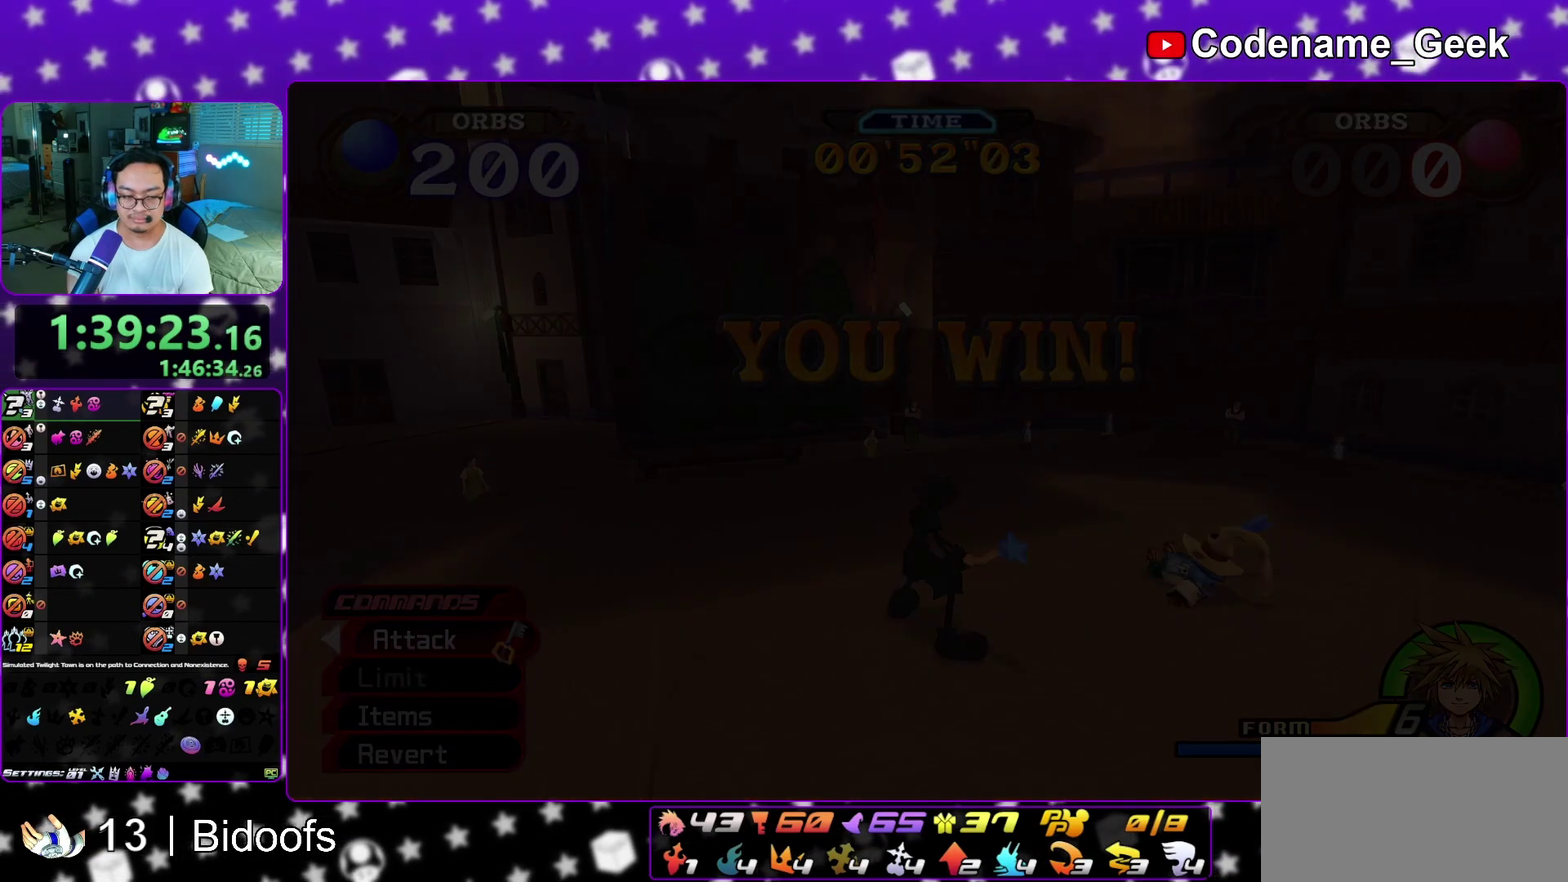
{"dt_ms": 300, "buttons": ["A"], "left_stick": "center", "right_stick": "center", "events": [[17, "A", "up"], [100, "A", "down"], [150, "A", "up"], [167, "B", "down"], [267, "A", "down"], [267, "B", "up"]]}
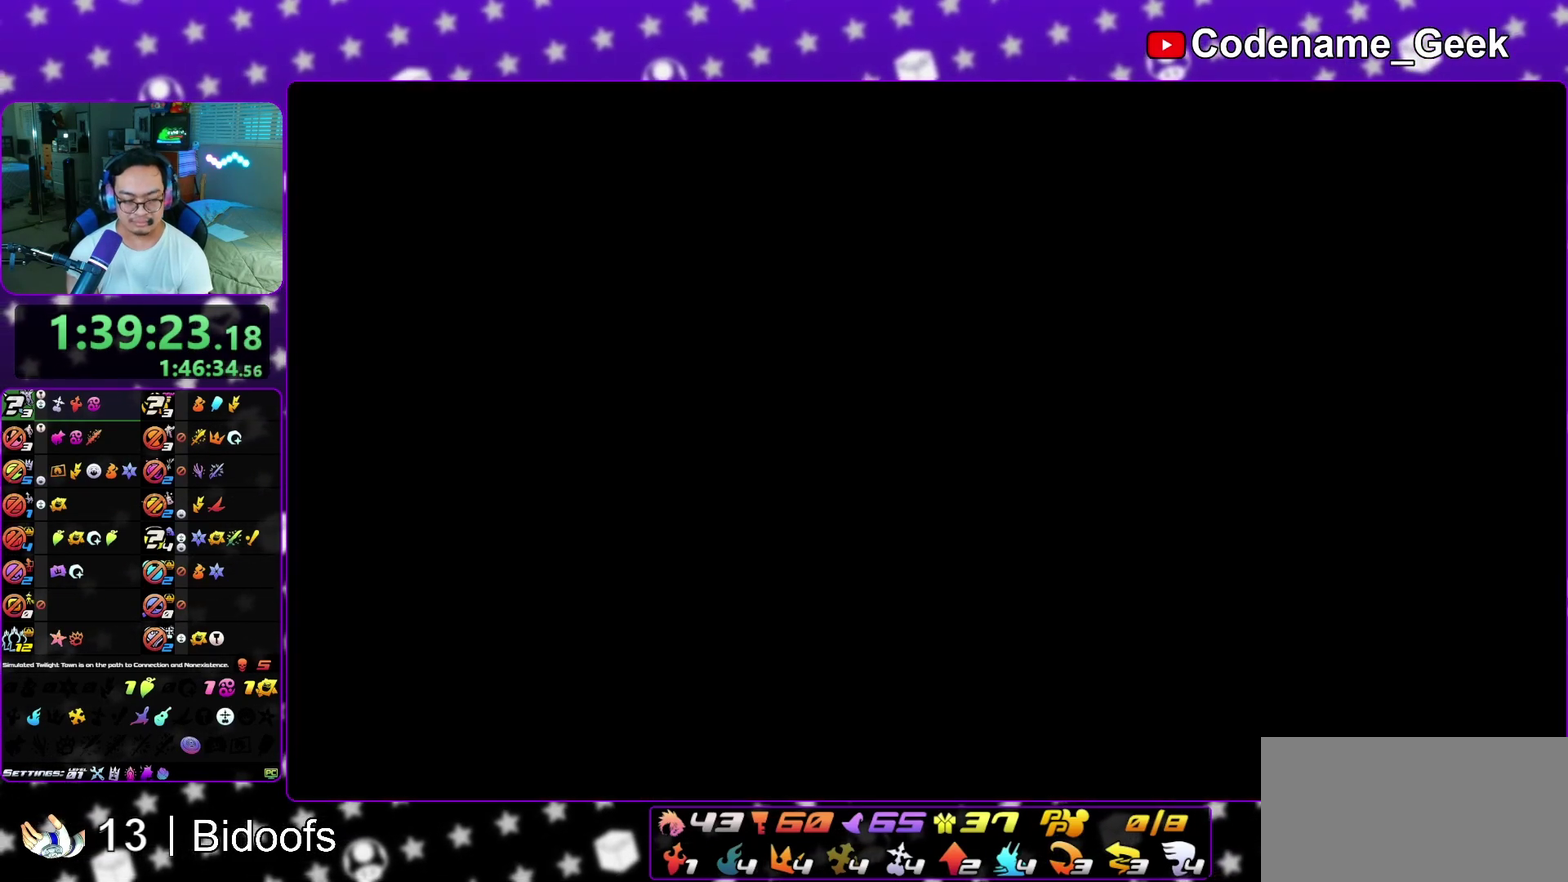
{"dt_ms": 700, "buttons": [], "left_stick": "down", "right_stick": "center", "events": [[17, "A", "up"], [50, "B", "down"], [100, "A", "down"], [100, "B", "up"], [150, "A", "up"], [183, "B", "down"], [267, "A", "down"], [267, "B", "up"], [333, "A", "up"], [333, "B", "down"], [383, "A", "down"], [383, "B", "up"], [467, "A", "up"], [467, "B", "down"], [467, "left_stick", "down"], [550, "A", "down"], [550, "B", "up"], [617, "A", "up"], [617, "B", "down"], [700, "B", "up"]]}
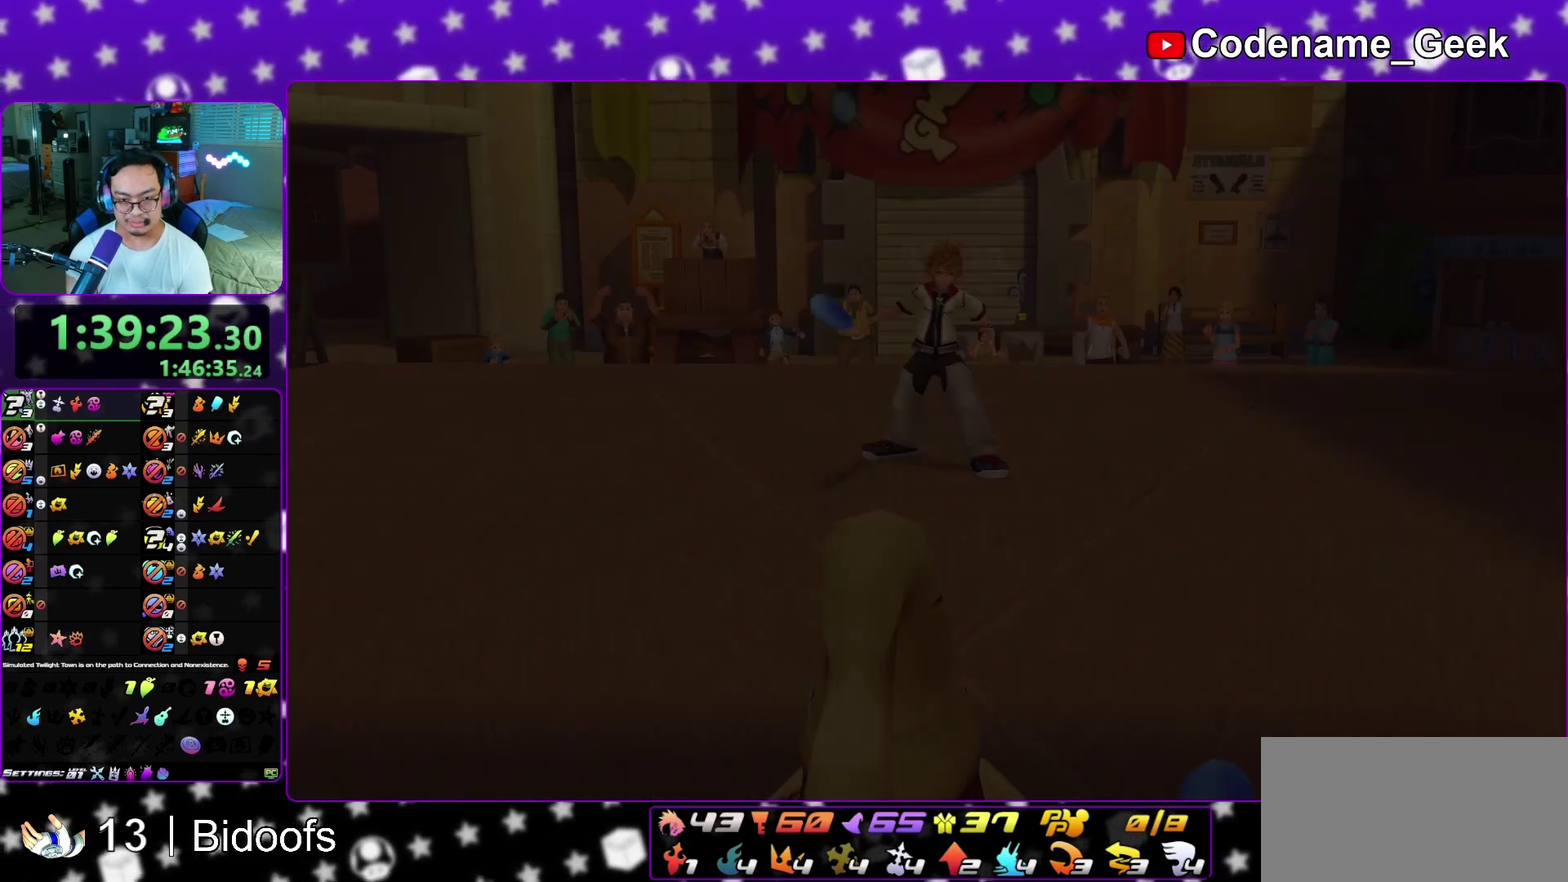
{"dt_ms": 700, "buttons": [], "left_stick": "down", "right_stick": "center", "events": [[17, "A", "down"], [83, "A", "up"], [83, "B", "down"], [167, "A", "down"], [167, "B", "up"], [217, "A", "up"], [233, "B", "down"], [283, "A", "down"], [283, "B", "up"], [383, "A", "up"], [383, "B", "down"], [450, "A", "down"], [450, "B", "up"], [500, "A", "up"]]}
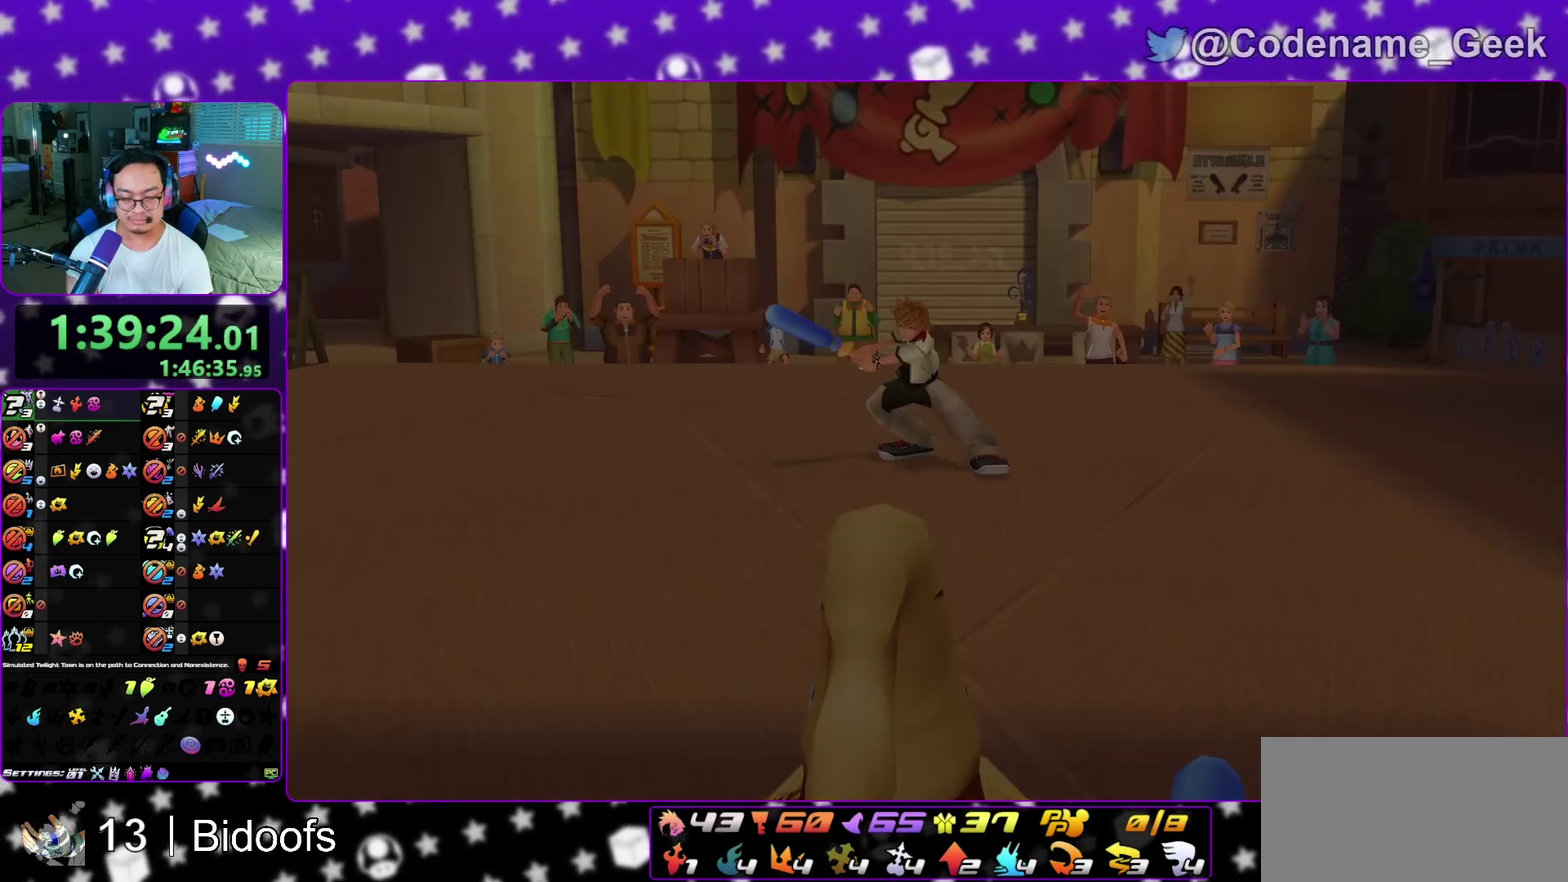
{"dt_ms": 300, "buttons": ["A"], "left_stick": "down", "right_stick": "center", "events": [[167, "A", "down"], [183, "B", "down"], [283, "B", "up"]]}
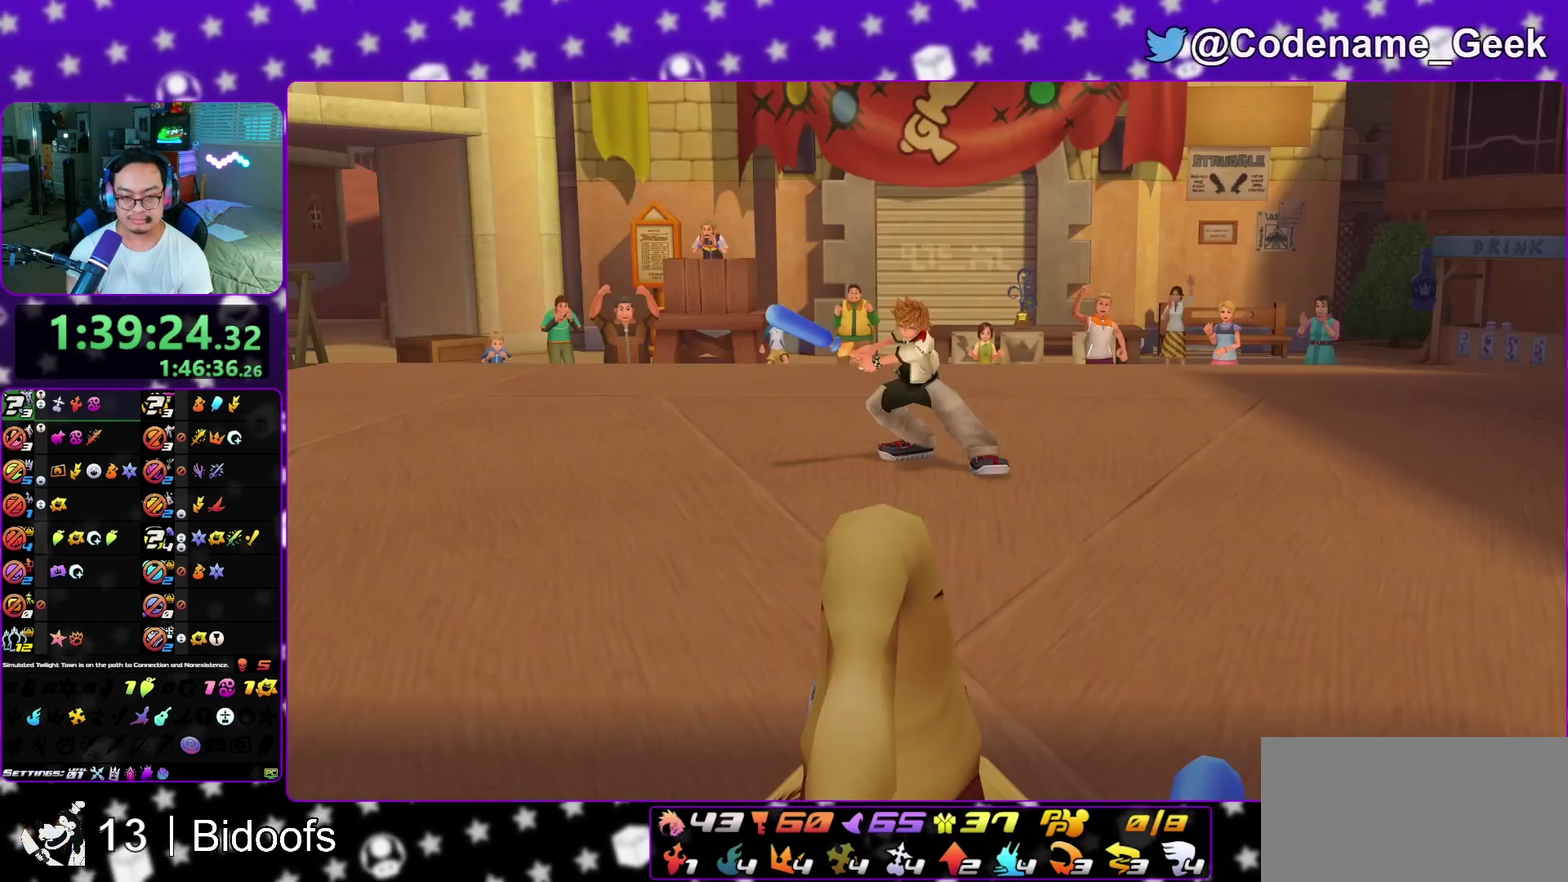
{"dt_ms": 600, "buttons": ["B"], "left_stick": "center", "right_stick": "center", "events": [[133, "B", "down"], [133, "left_stick", "center"], [150, "A", "up"], [233, "A", "down"], [250, "B", "up"], [317, "B", "down"], [350, "B", "up"], [433, "B", "down"], [450, "A", "up"], [500, "A", "down"], [533, "B", "up"], [600, "A", "up"], [600, "B", "down"]]}
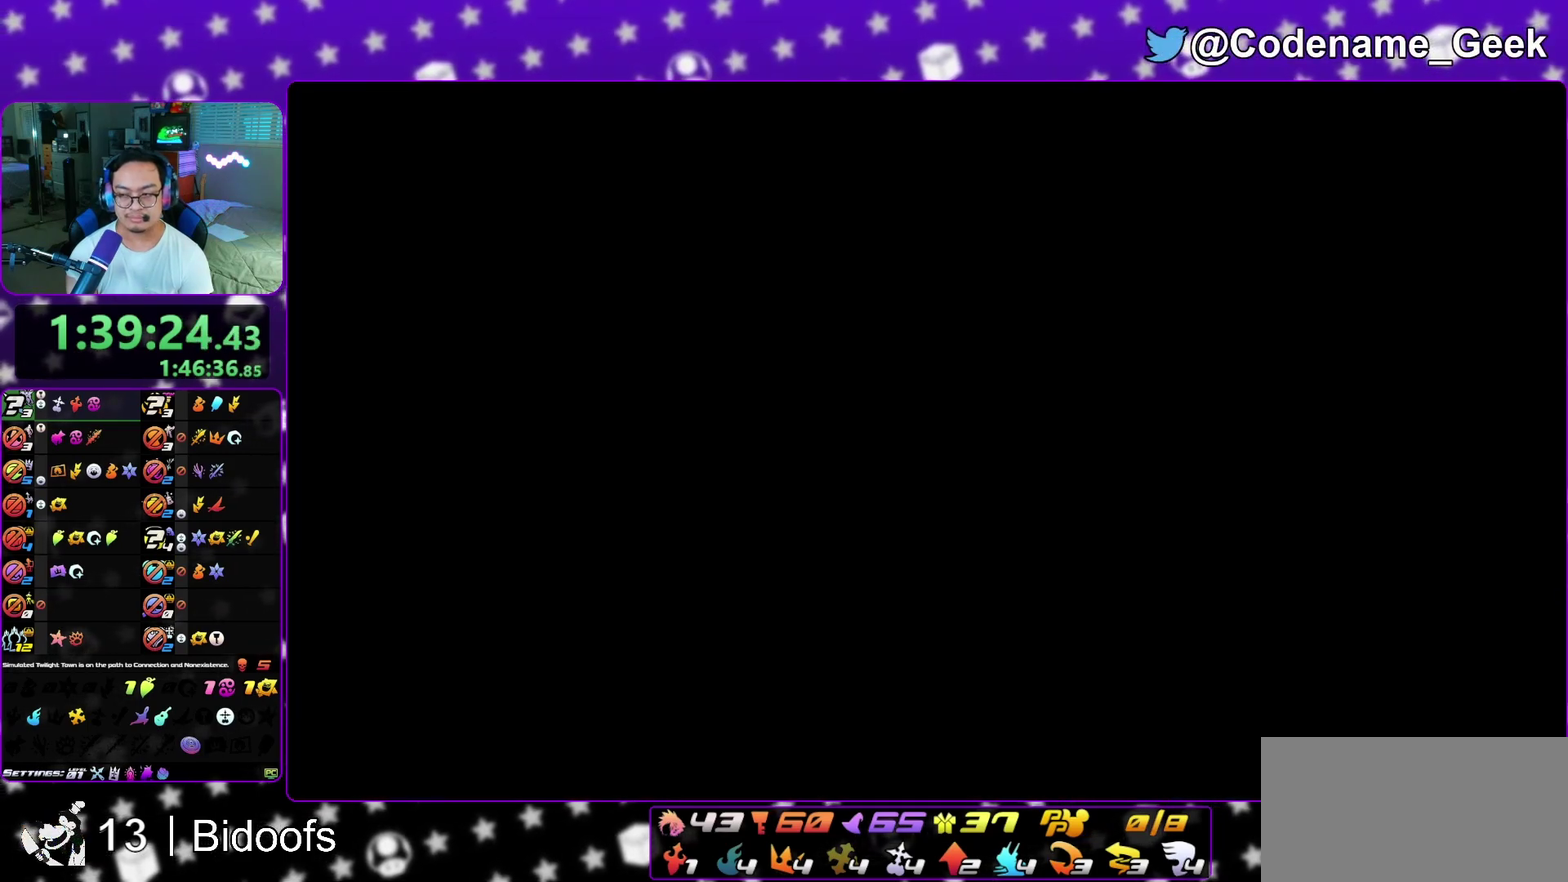
{"dt_ms": 400, "buttons": ["A"], "left_stick": "center", "right_stick": "center", "events": [[33, "A", "down"], [83, "B", "up"], [117, "A", "up"], [133, "B", "down"], [217, "A", "down"], [217, "B", "up"], [300, "A", "up"], [317, "B", "down"], [367, "A", "down"], [367, "B", "up"]]}
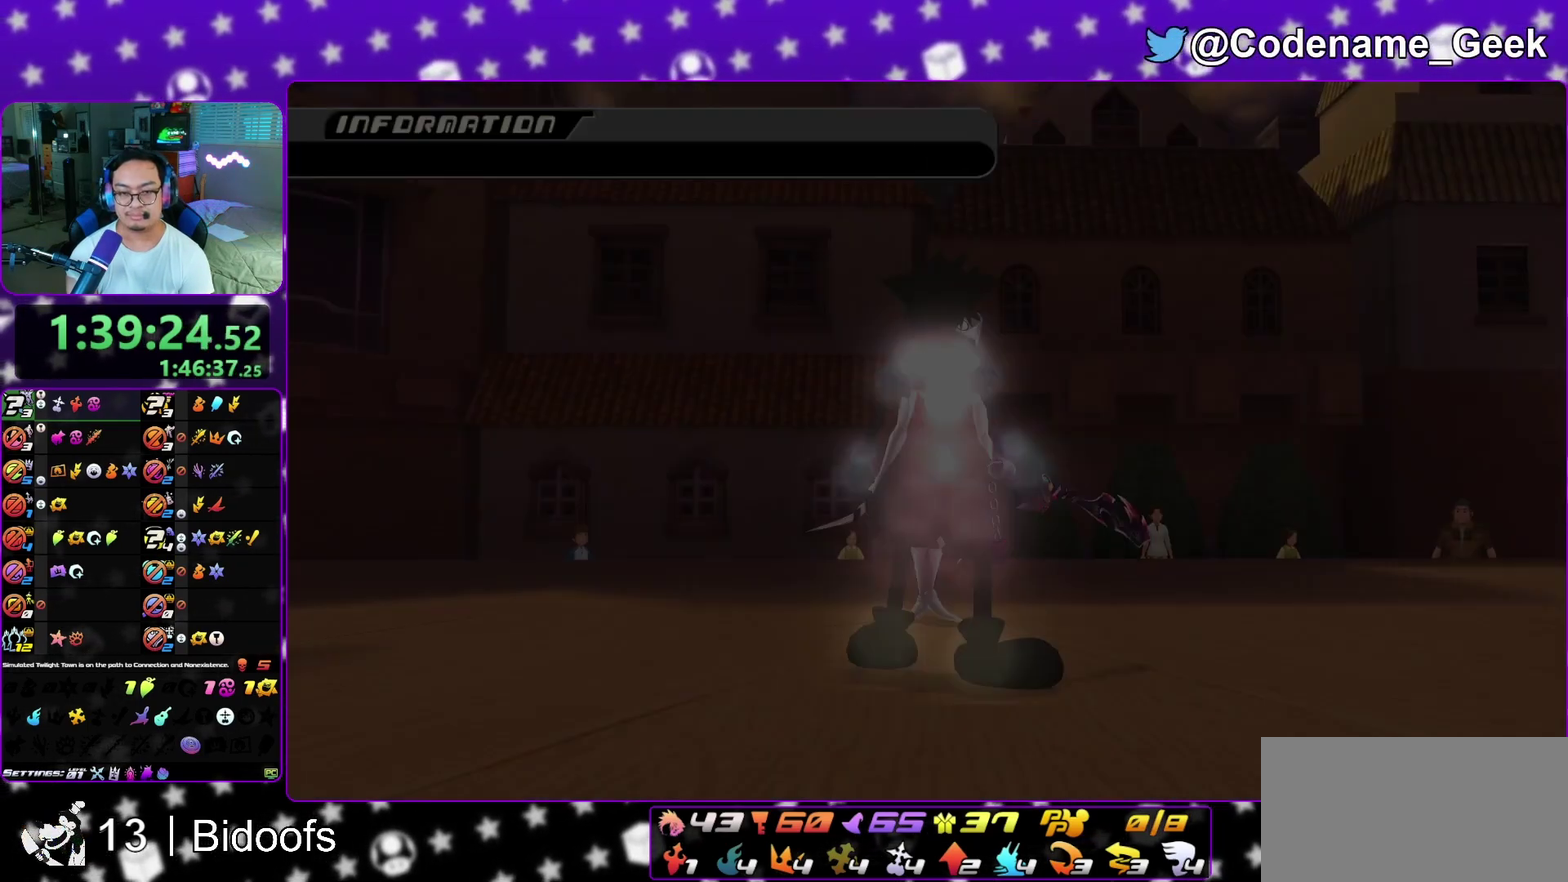
{"dt_ms": 500, "buttons": [], "left_stick": "center", "right_stick": "center", "events": [[50, "A", "up"], [133, "A", "down"], [200, "A", "up"], [400, "A", "down"], [500, "A", "up"]]}
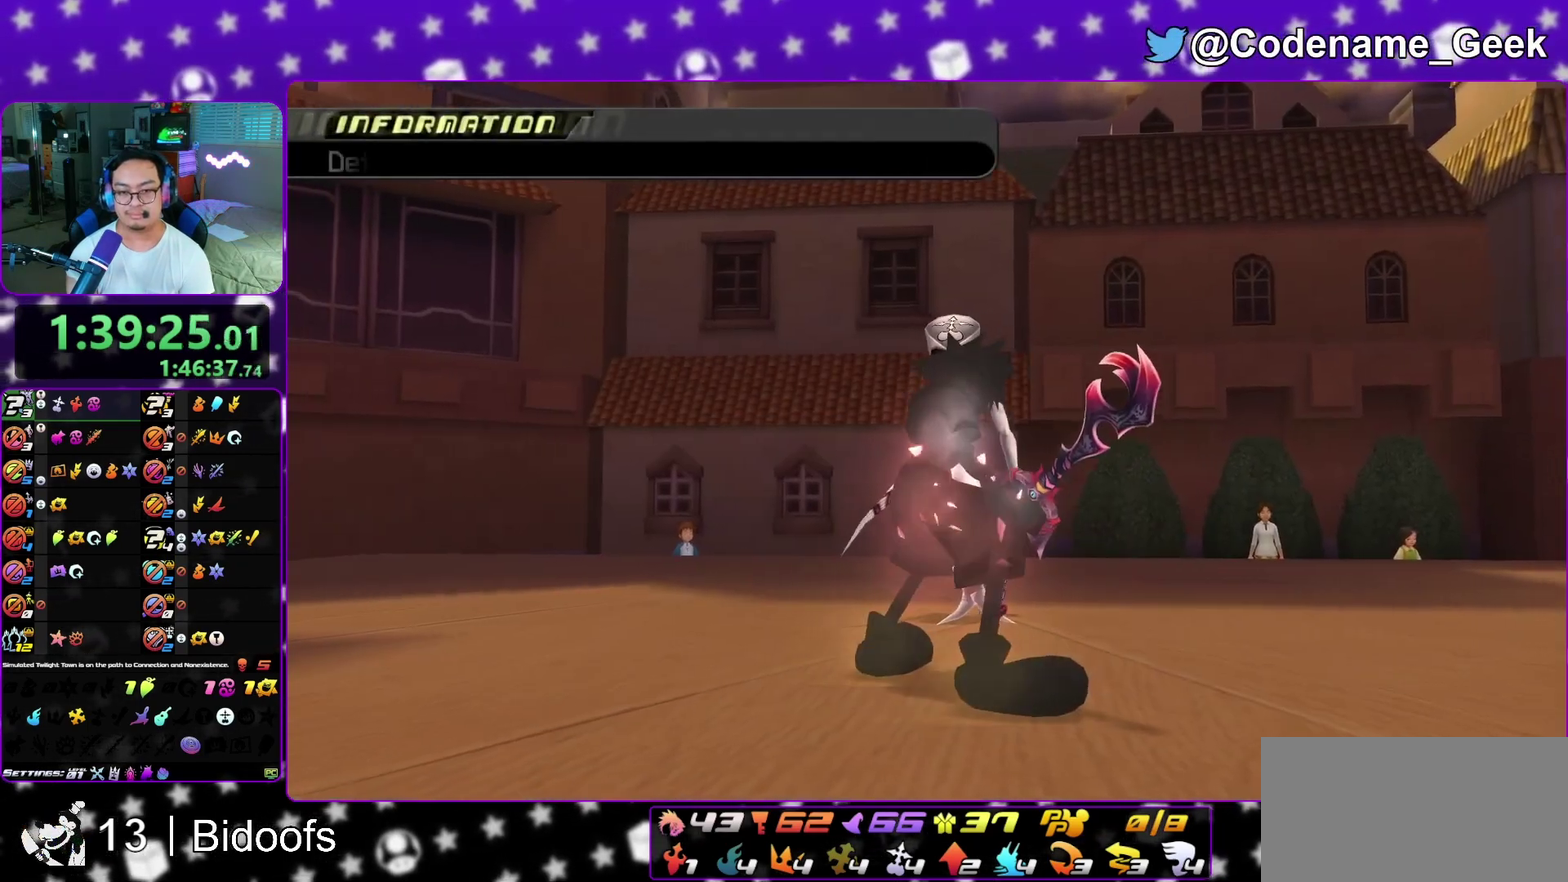
{"dt_ms": 300, "buttons": ["A"], "left_stick": "center", "right_stick": "center", "events": [[83, "A", "down"], [150, "A", "up"], [250, "A", "down"]]}
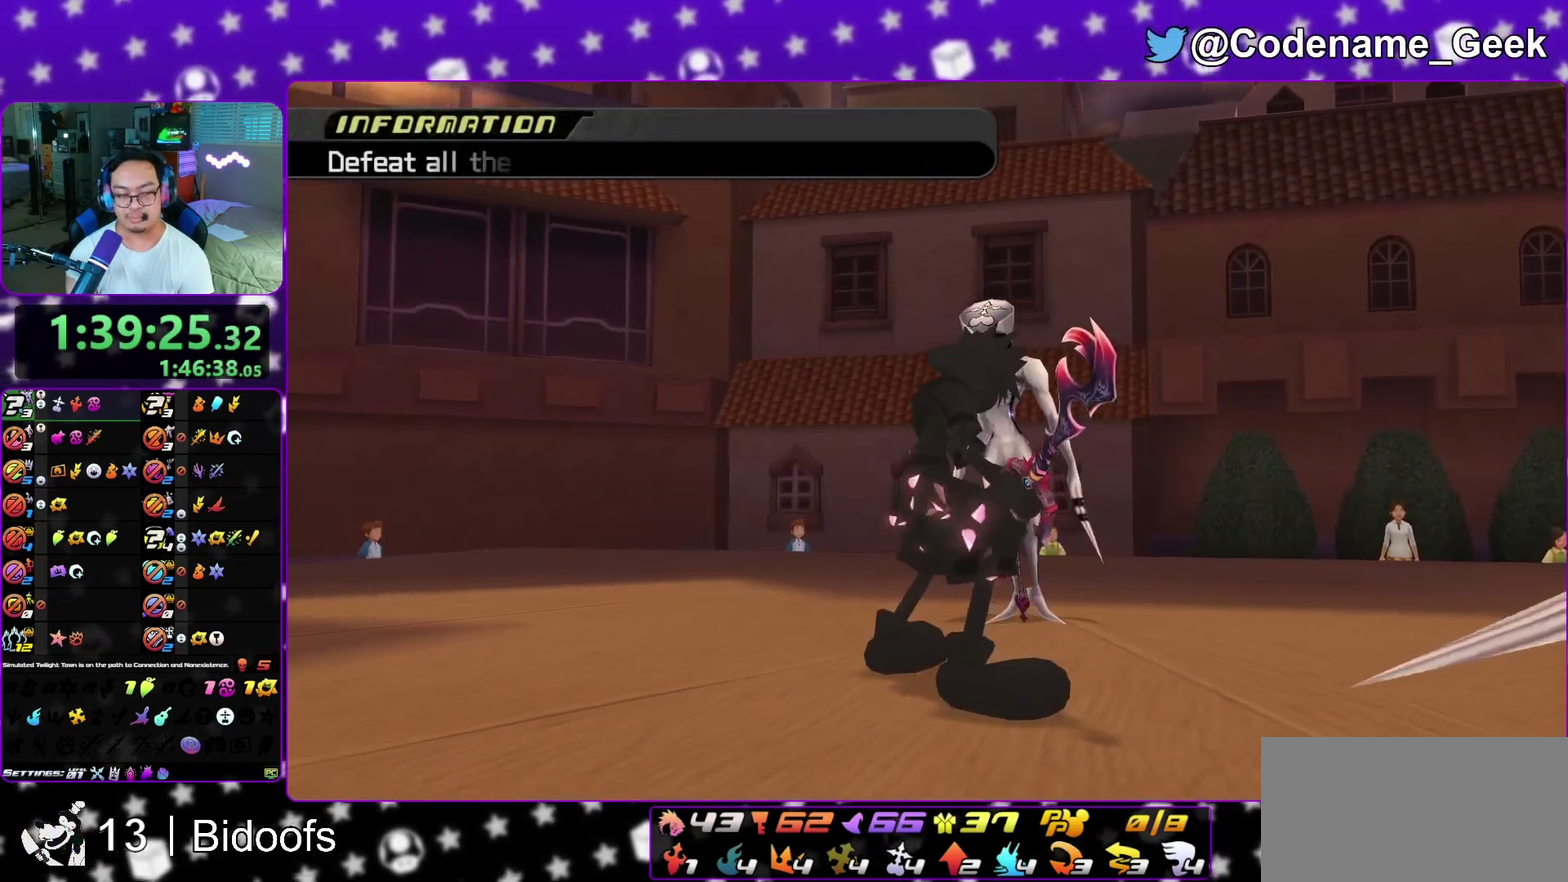
{"dt_ms": 700, "buttons": [], "left_stick": "center", "right_stick": "center", "events": [[33, "A", "up"], [100, "A", "down"], [150, "A", "up"], [183, "B", "down"], [250, "B", "up"], [267, "A", "down"], [350, "A", "up"], [417, "A", "down"], [483, "A", "up"]]}
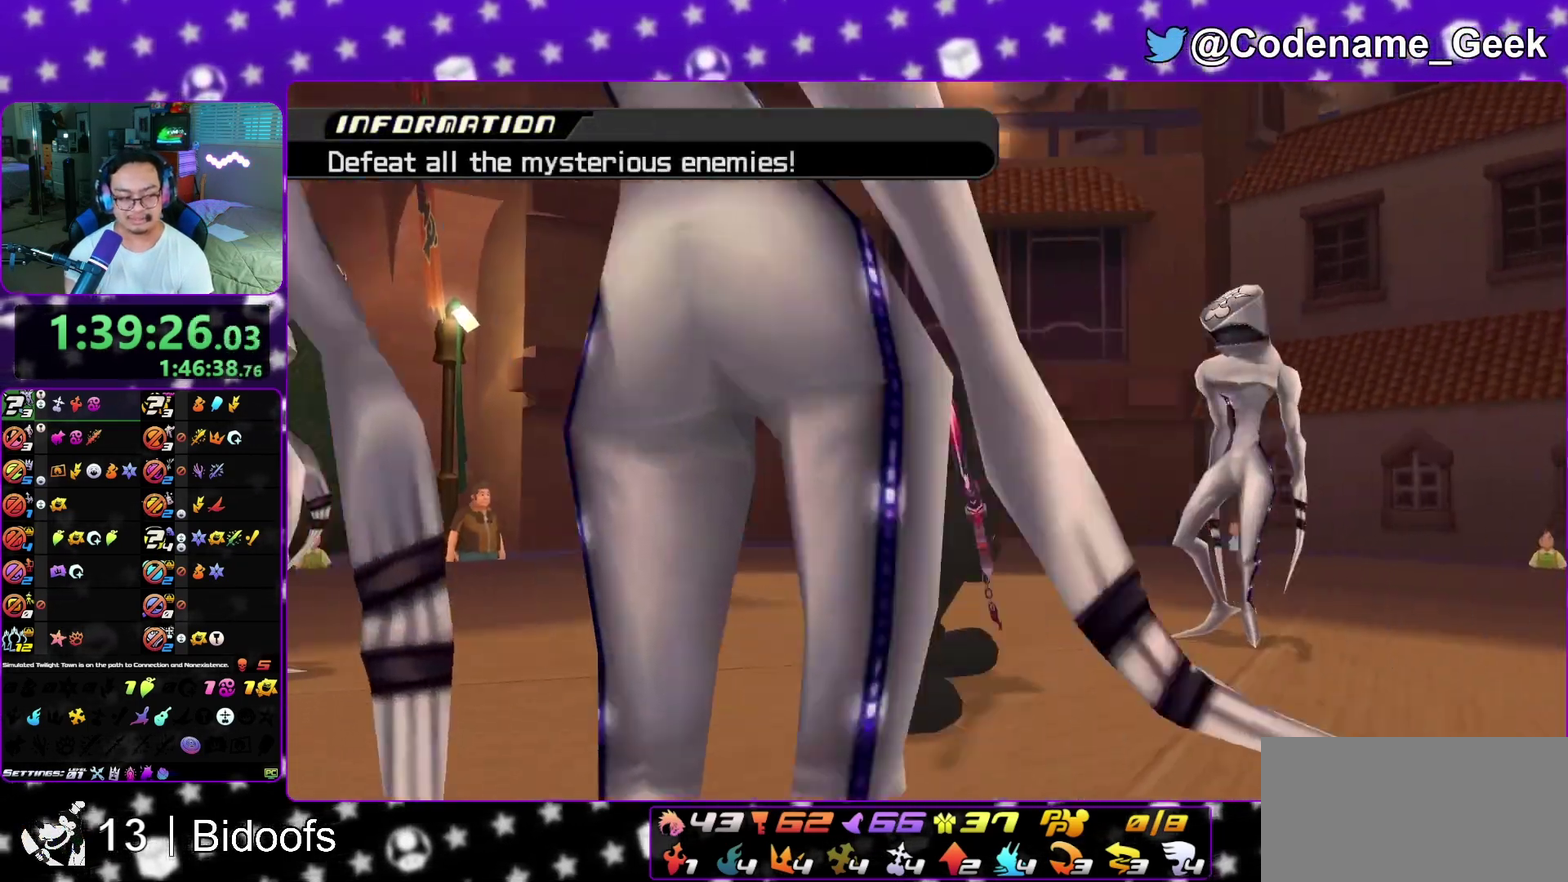
{"dt_ms": 300, "buttons": ["A"], "left_stick": "center", "right_stick": "center", "events": [[33, "A", "down"], [100, "A", "up"], [300, "A", "down"]]}
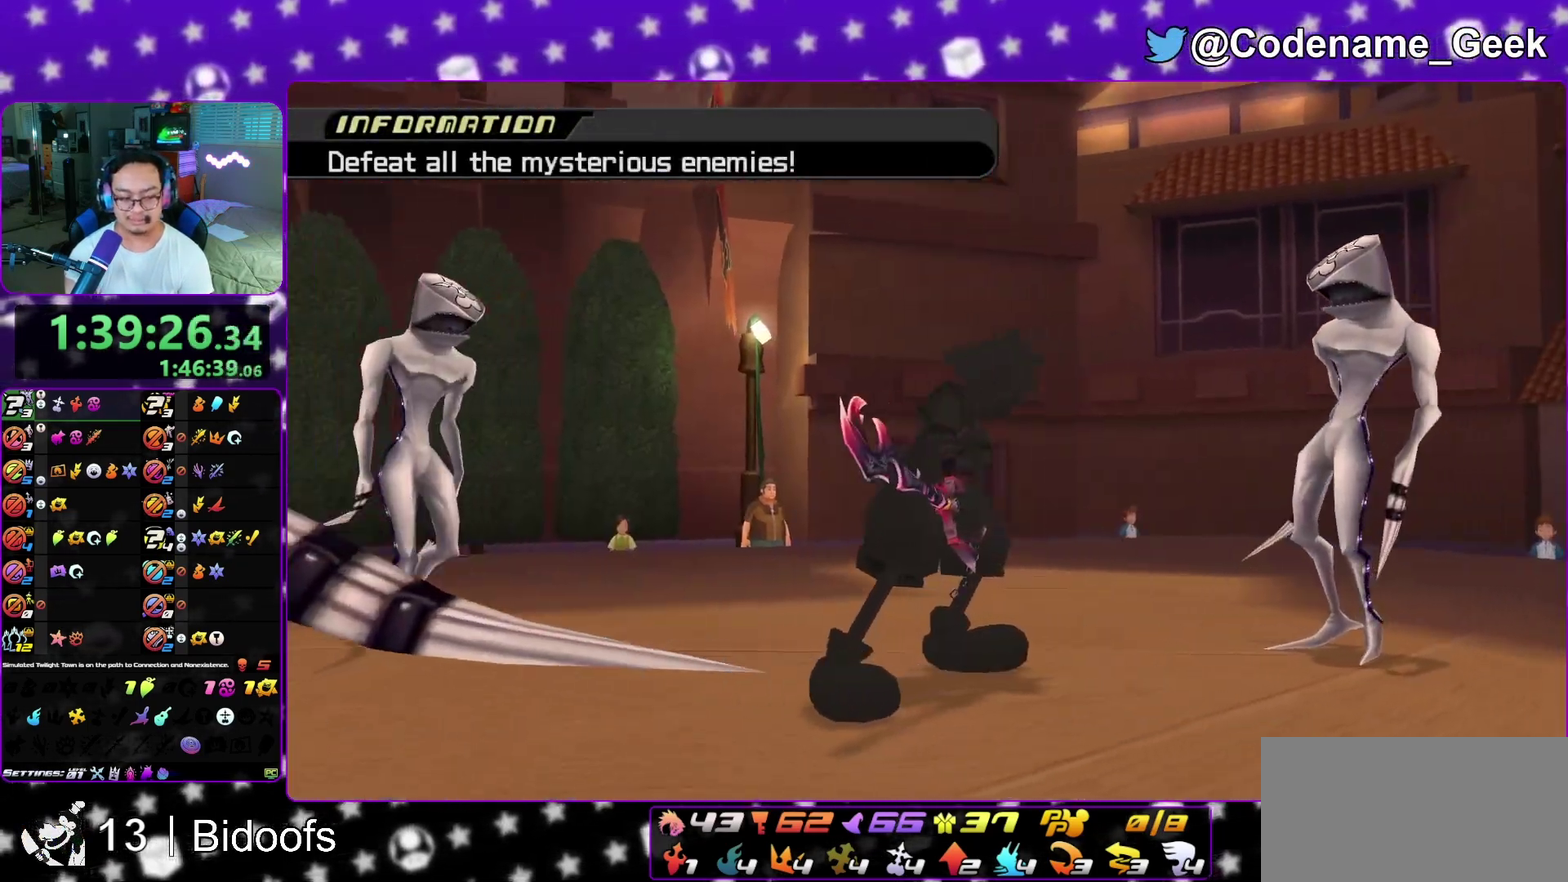
{"dt_ms": 700, "buttons": [], "left_stick": "center", "right_stick": "center", "events": [[67, "A", "up"], [150, "A", "down"], [217, "A", "up"], [300, "A", "down"], [350, "A", "up"], [450, "A", "down"], [500, "A", "up"], [600, "A", "down"], [667, "A", "up"]]}
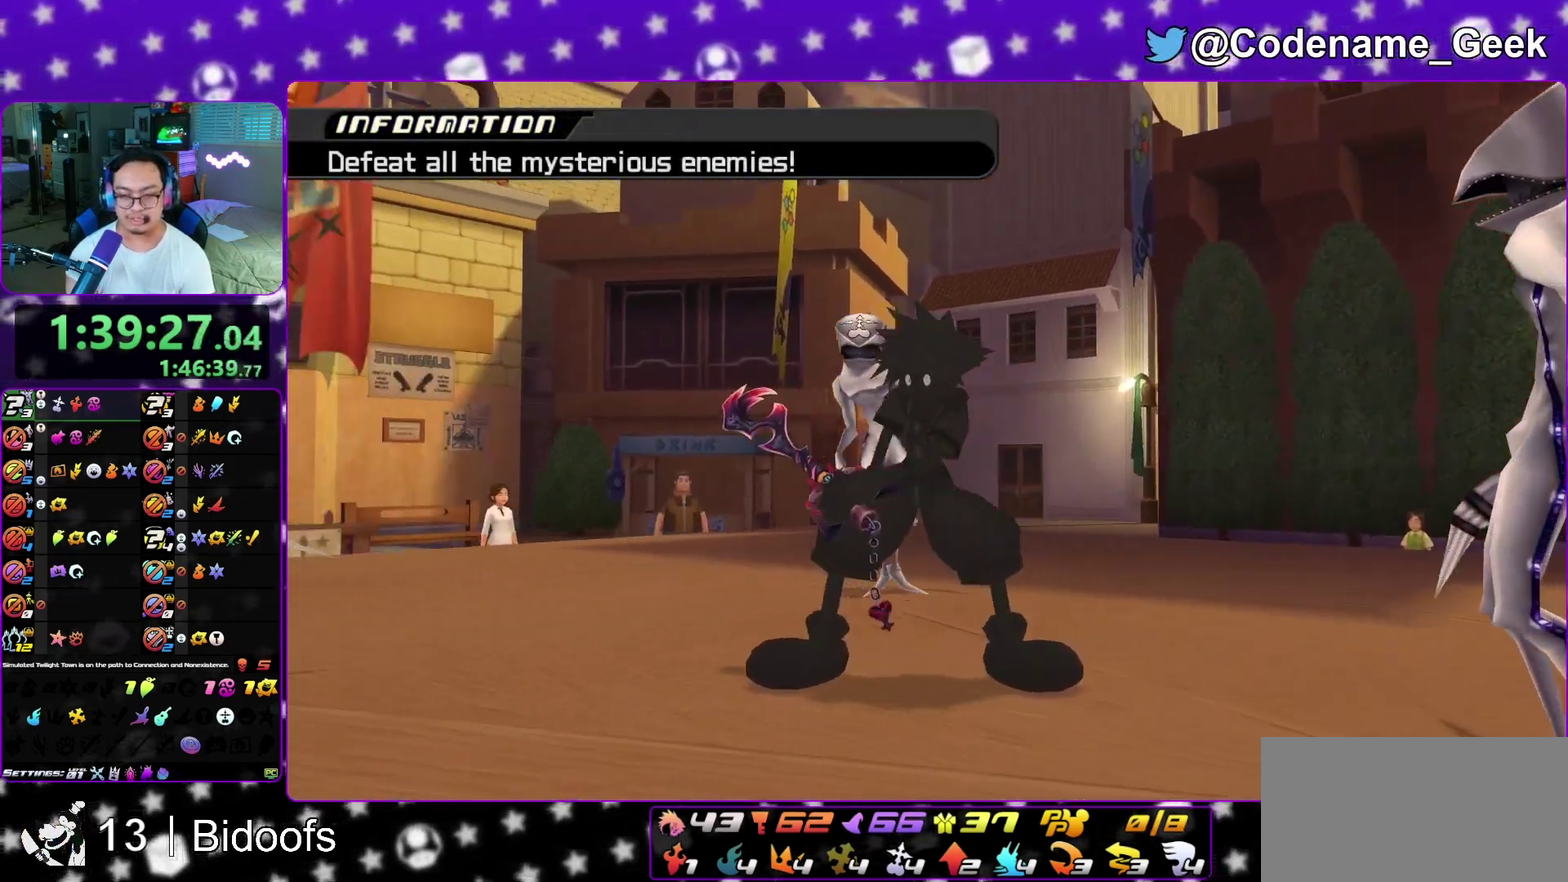
{"dt_ms": 300, "buttons": [], "left_stick": "center", "right_stick": "center", "events": []}
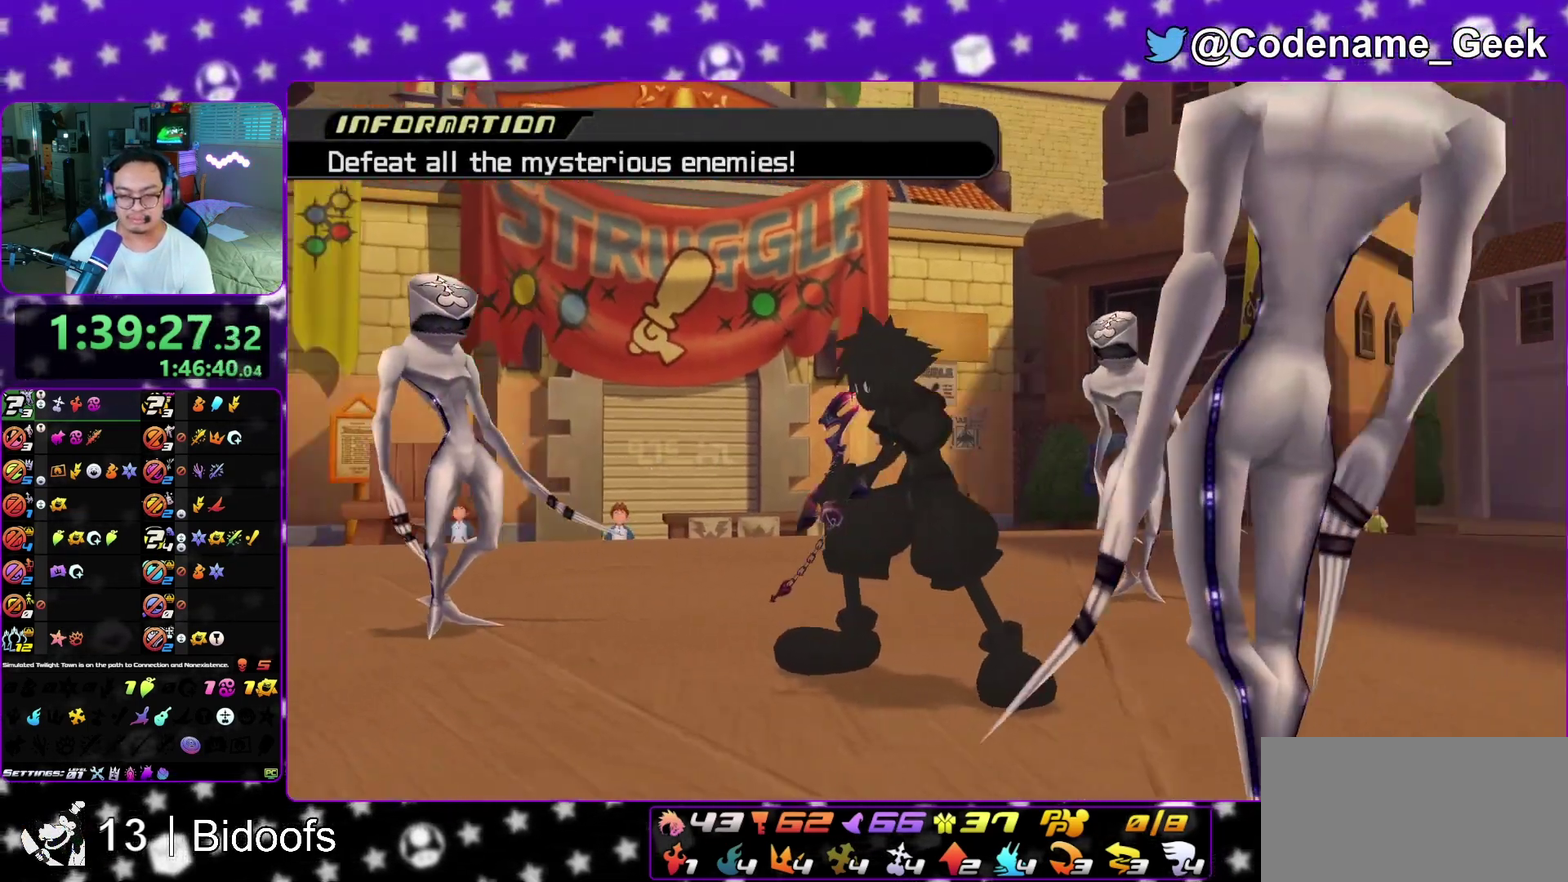
{"dt_ms": 700, "buttons": [], "left_stick": "center", "right_stick": "center", "events": []}
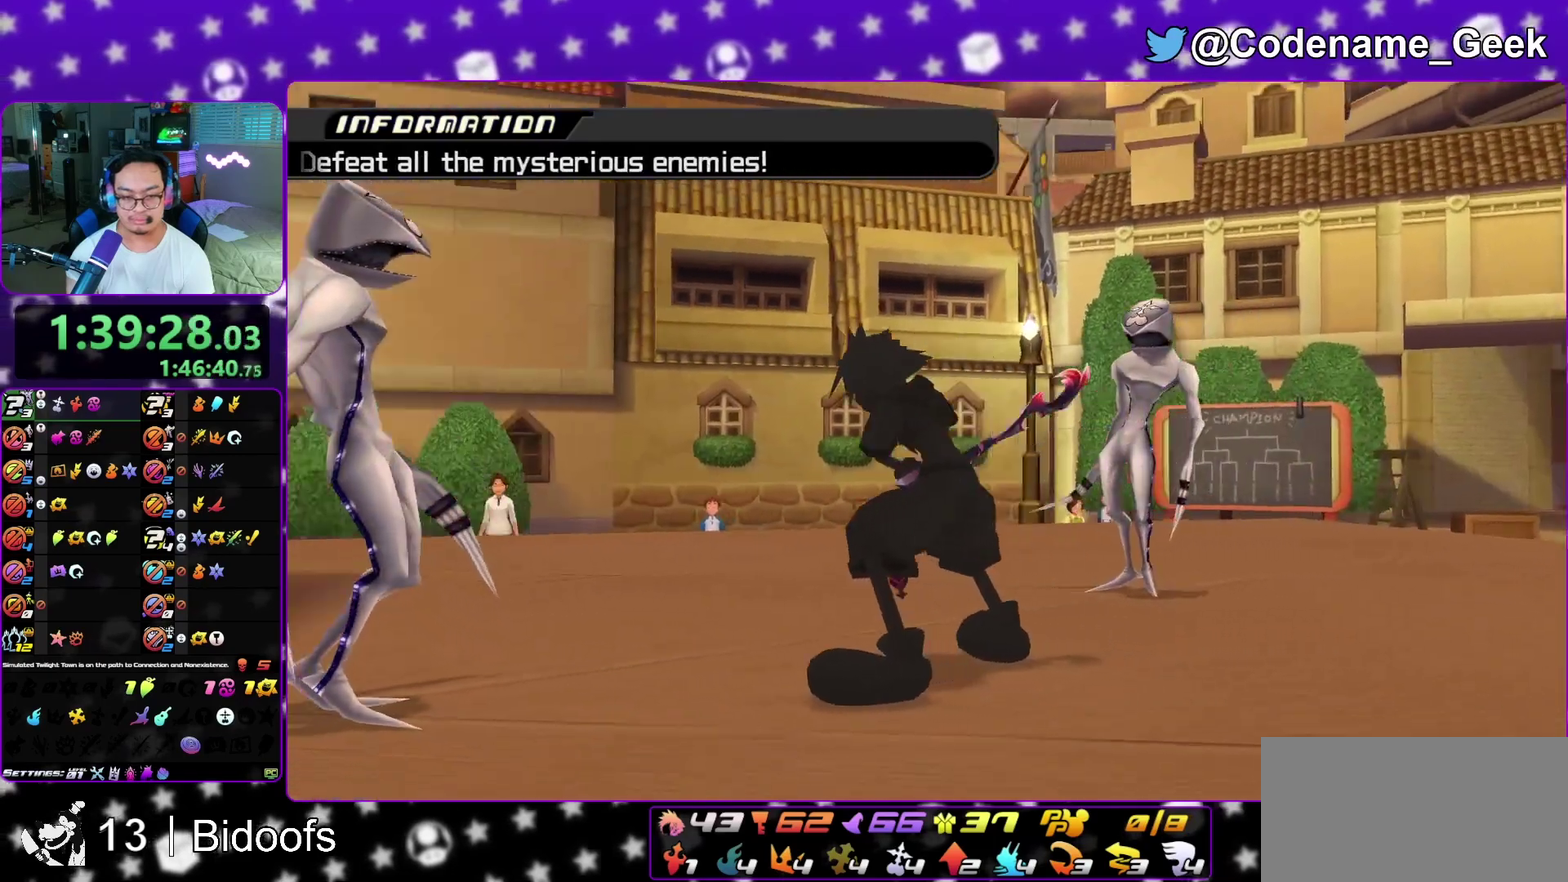
{"dt_ms": 700, "buttons": ["A", "L1"], "left_stick": "center", "right_stick": "center", "events": [[517, "A", "down"], [567, "A", "up"], [617, "L1", "down"], [667, "A", "down"]]}
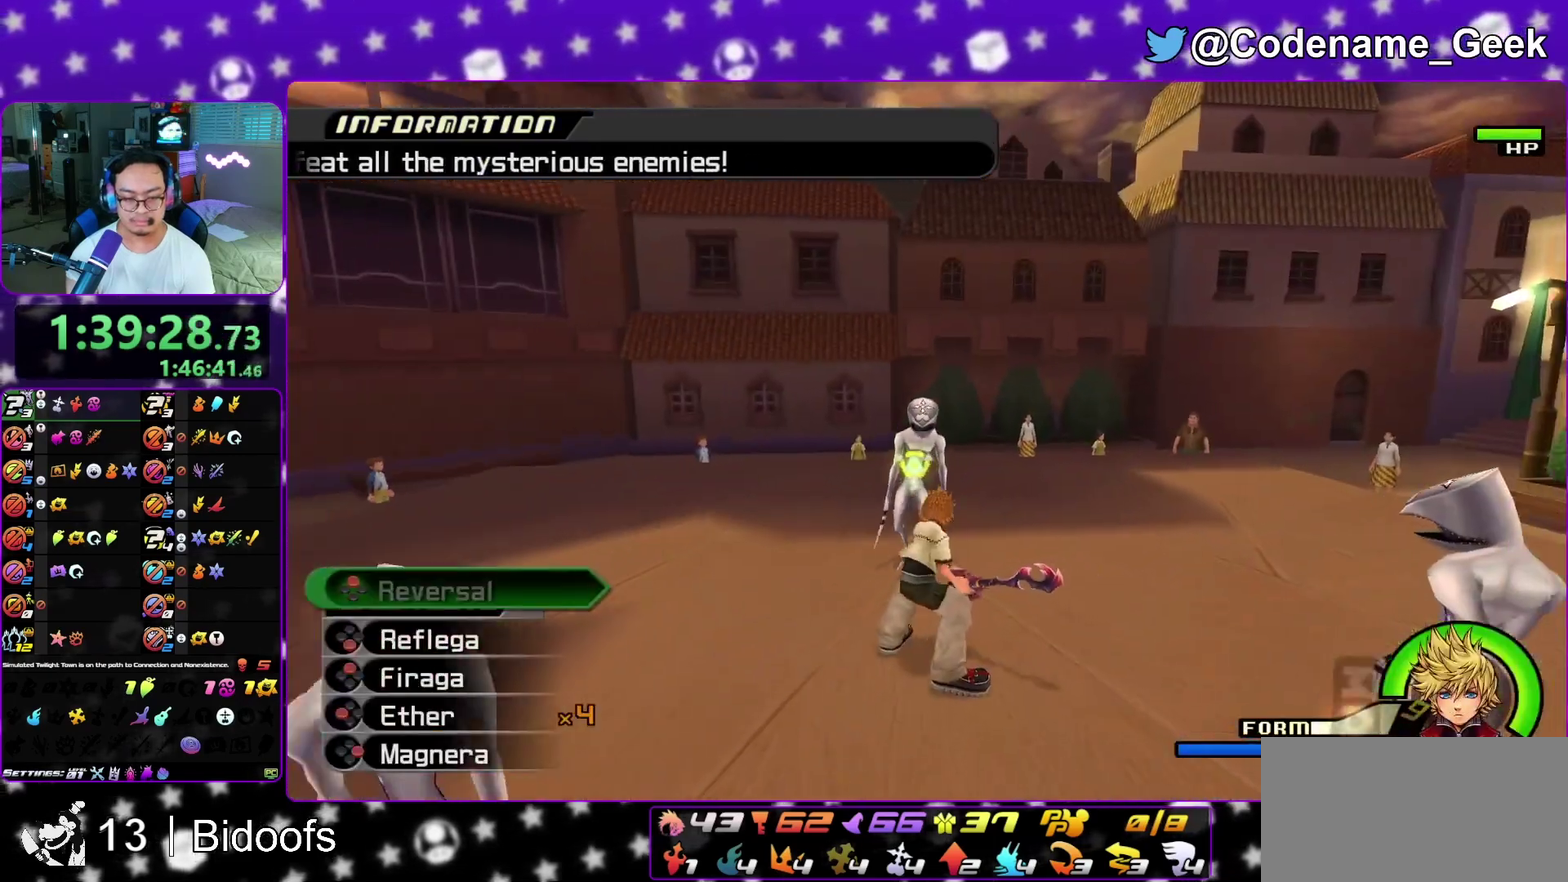
{"dt_ms": 300, "buttons": [], "left_stick": "center", "right_stick": "center", "events": [[50, "A", "up"], [117, "A", "down"], [217, "A", "up"], [233, "L1", "up"]]}
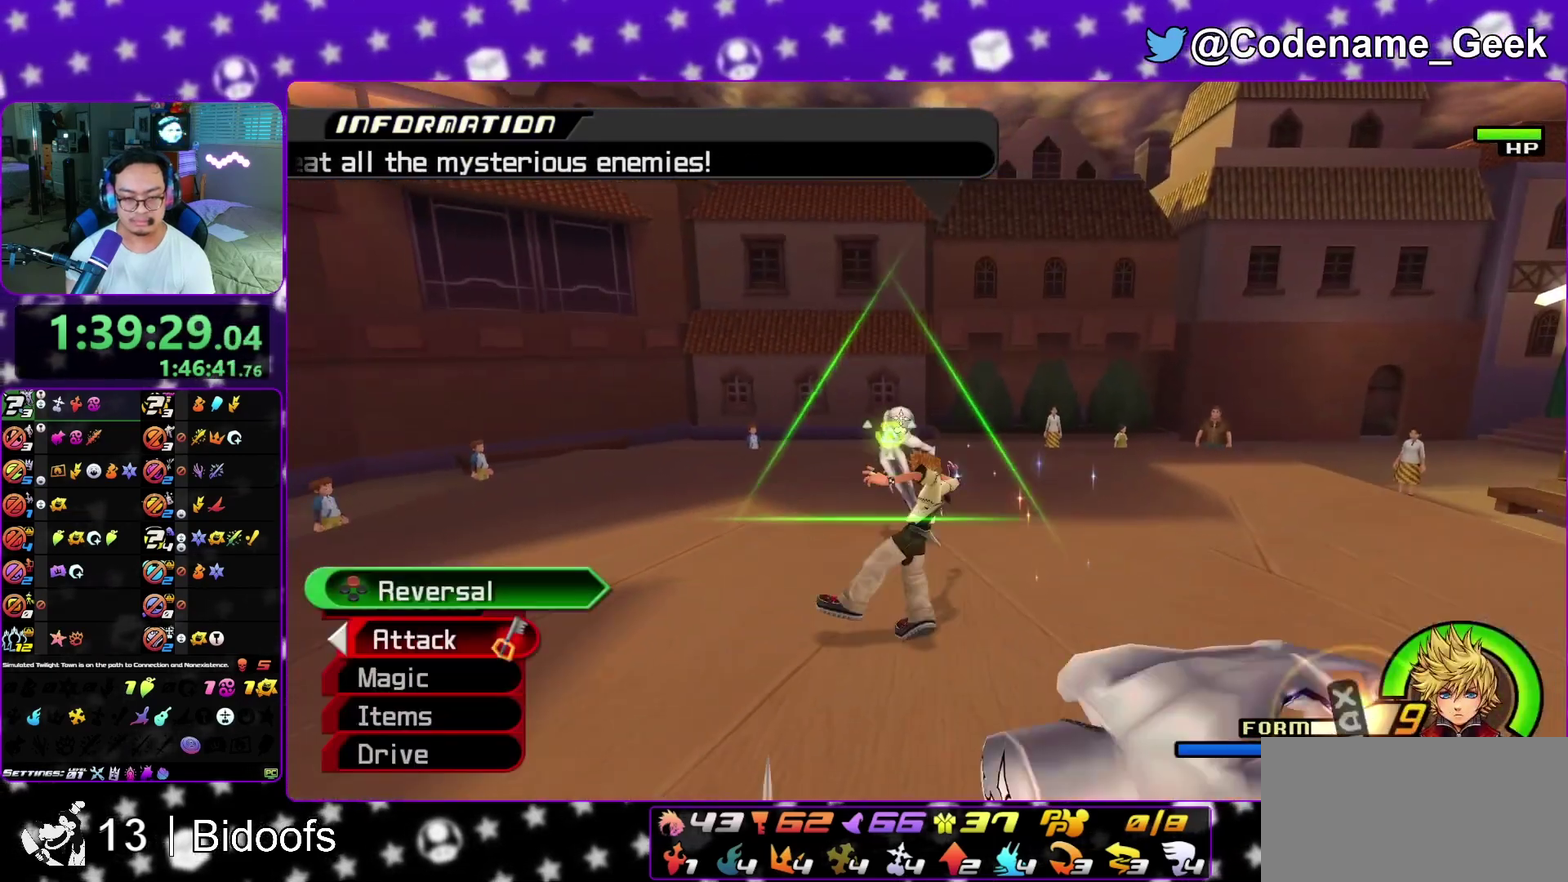
{"dt_ms": 500, "buttons": ["A"], "left_stick": "center", "right_stick": "center", "events": [[300, "A", "down"], [317, "left_stick", "down-left"], [383, "left_stick", "center"], [400, "A", "up"], [467, "A", "down"]]}
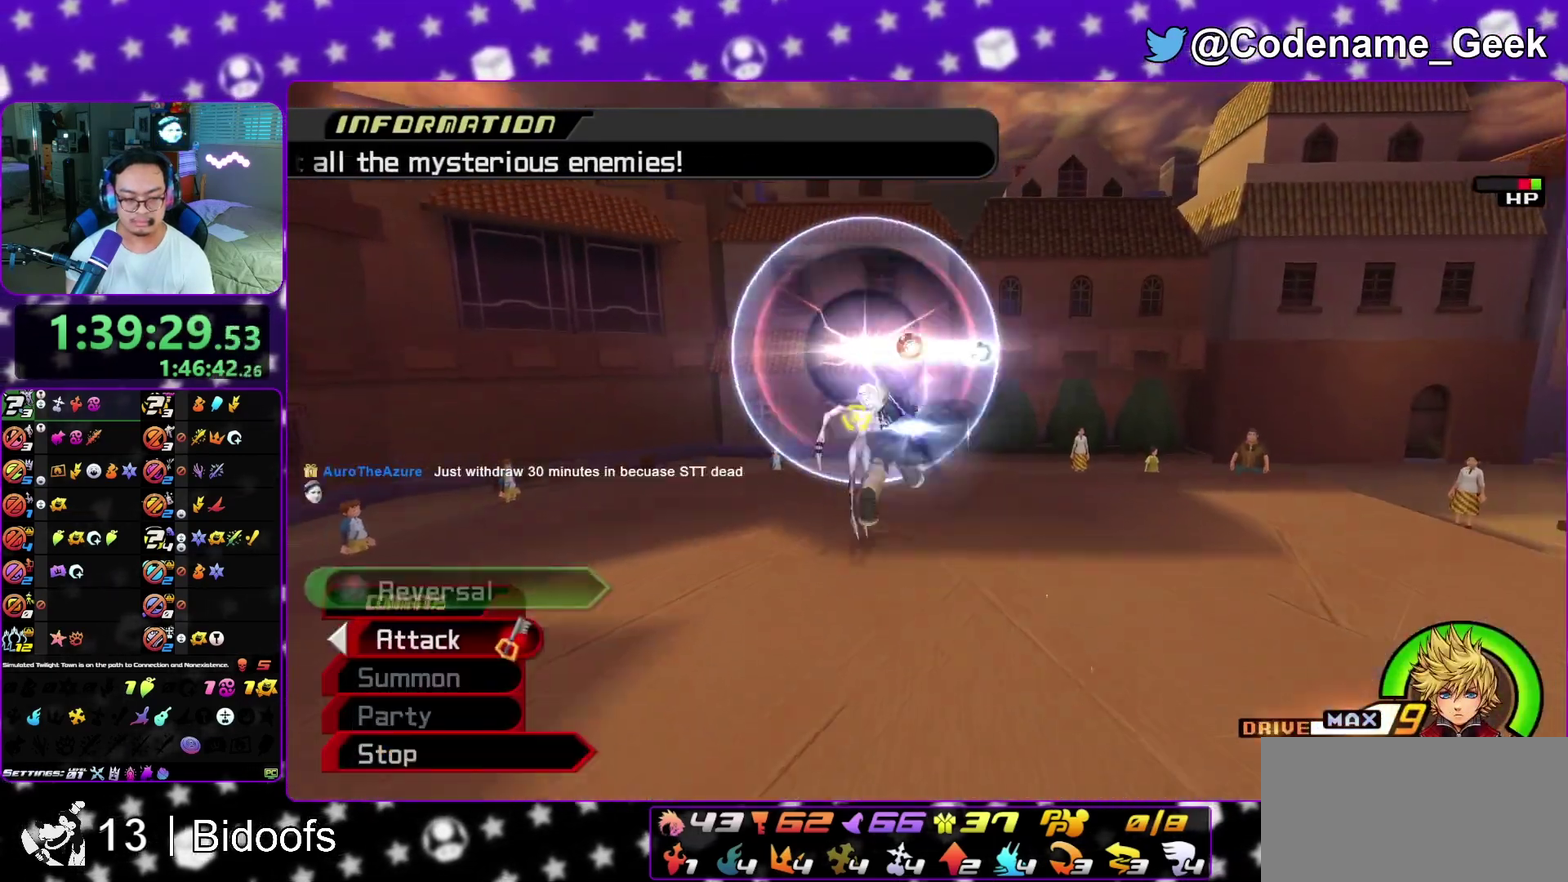
{"dt_ms": 500, "buttons": [], "left_stick": "center", "right_stick": "center", "events": [[50, "A", "up"], [117, "A", "down"], [217, "A", "up"], [283, "A", "down"], [383, "A", "up"]]}
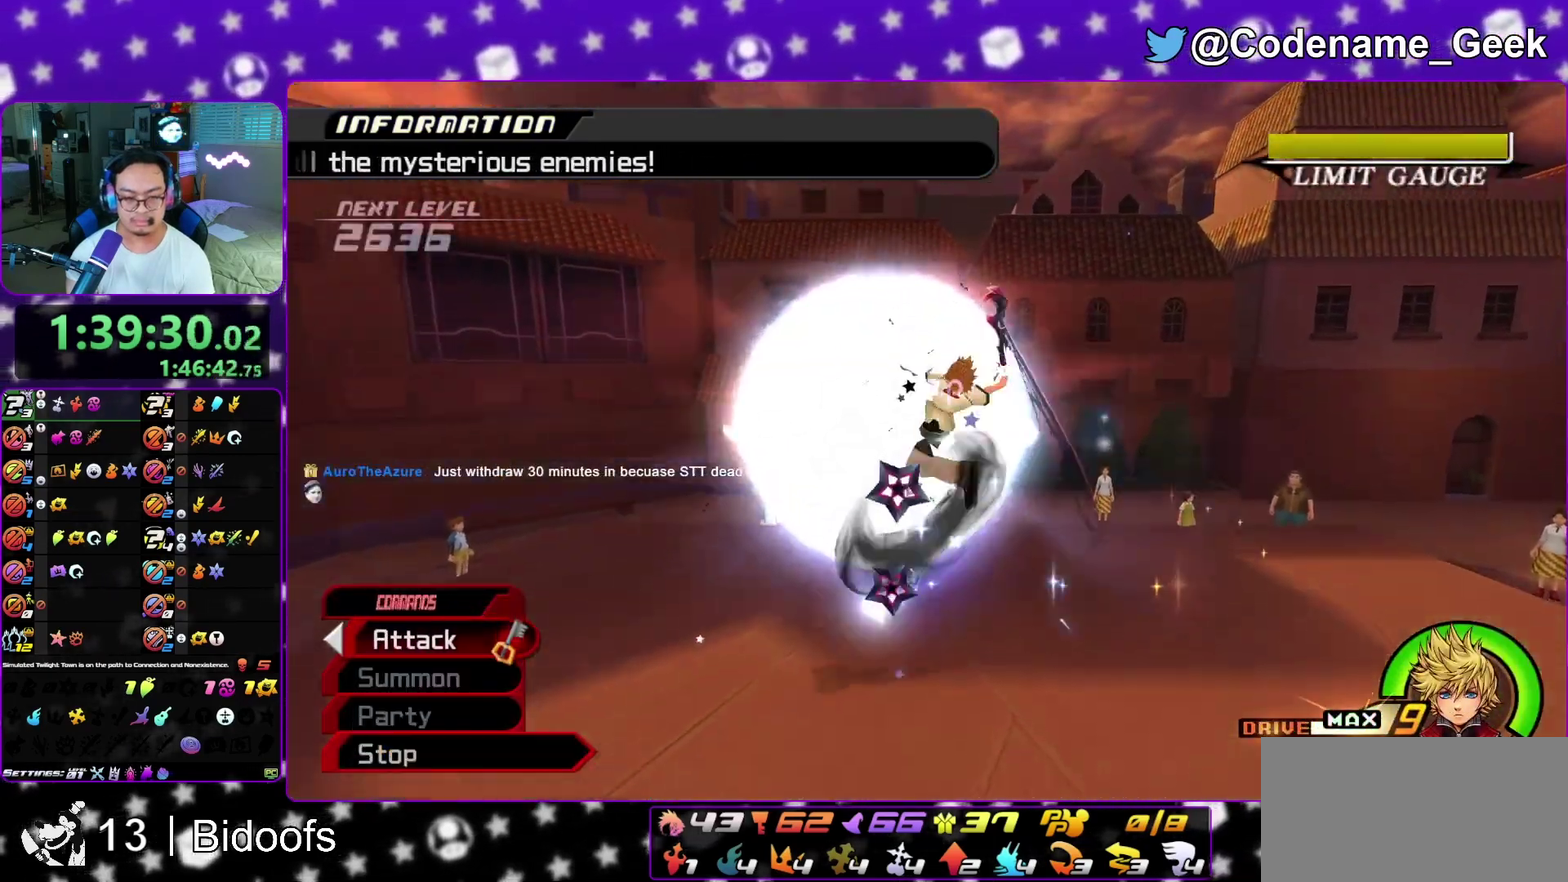
{"dt_ms": 400, "buttons": [], "left_stick": "down-right", "right_stick": "down", "events": [[33, "right_stick", "down-right"], [83, "left_stick", "down-right"], [350, "right_stick", "down"]]}